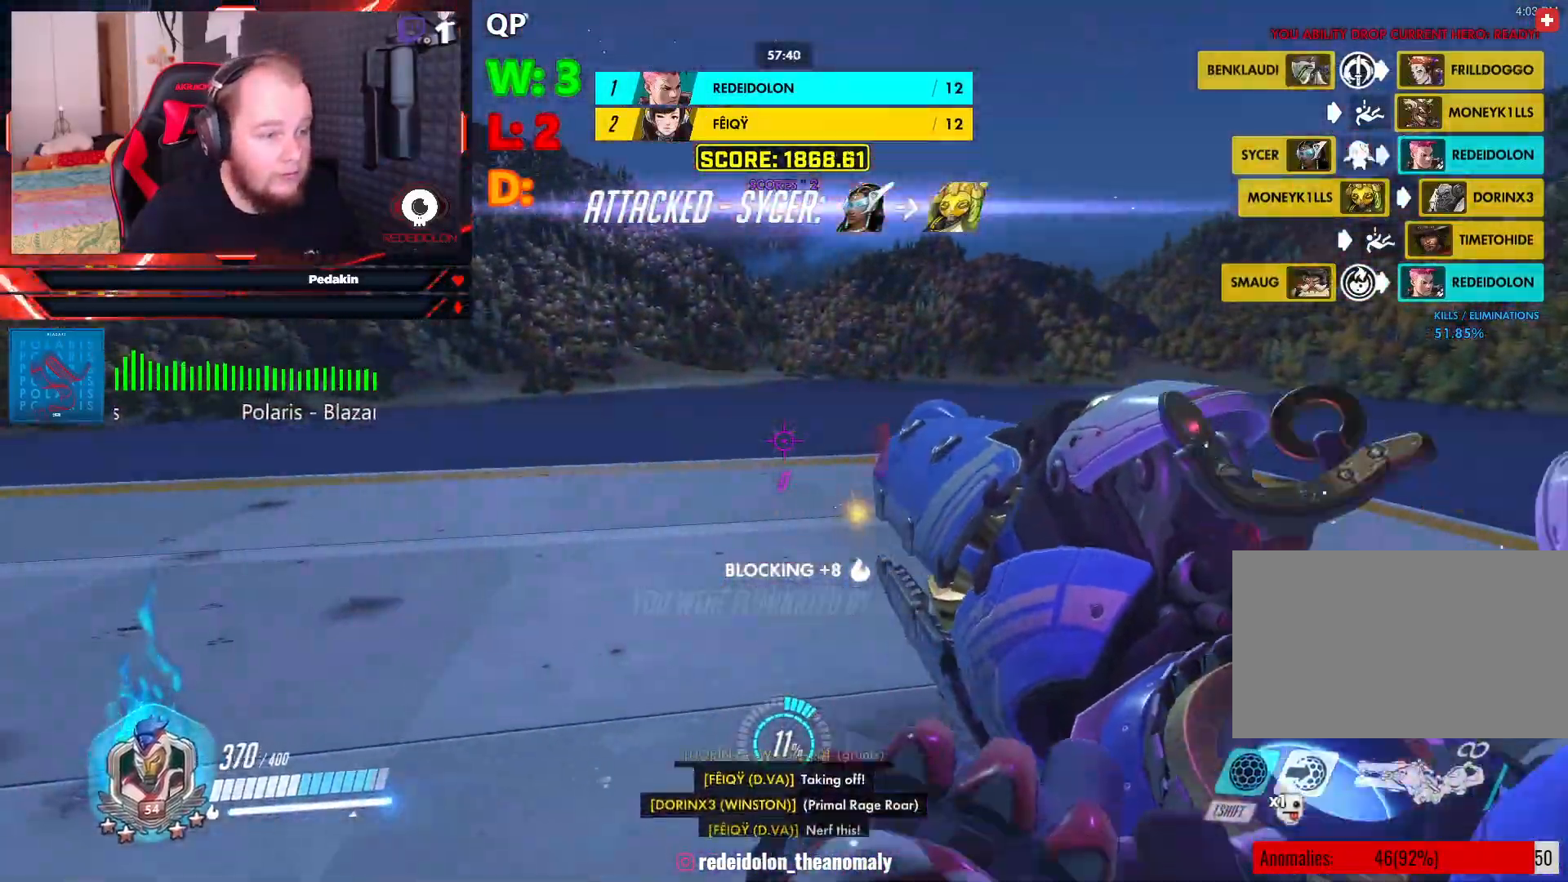
Gameplay with keyboard and mouse; each line is a JSON object with the keys and mouse buttons held at the frame after it. "events" lists presses ("down") and releases ("up") of "1", "2", "3", "4", "5", "a", "alt", "c", "caps_lock", "ctrl", "d", "e", "f", "g", "q", "r", "s", "shift", "space", "t", "tab", "v", "w", "x", "z", "mouse_left", "mouse_wheel" and "mouse_right" between this image and that frame as [ms after this image, input, new state], when the widget could be followed in between. "mouse_left", "mouse_wheel", "mouse_right" = the "left", "wheel", "right" buttons of the "mouse" list. No other keys are recorded. "wheel" means that the mouse wheel is clicked or scrolled. Not read: mouse_move.
{"keys": ["d", "shift", "space"], "mouse": [], "events": [[291, "a", "up"], [333, "d", "down"], [374, "w", "up"], [479, "space", "down"]]}
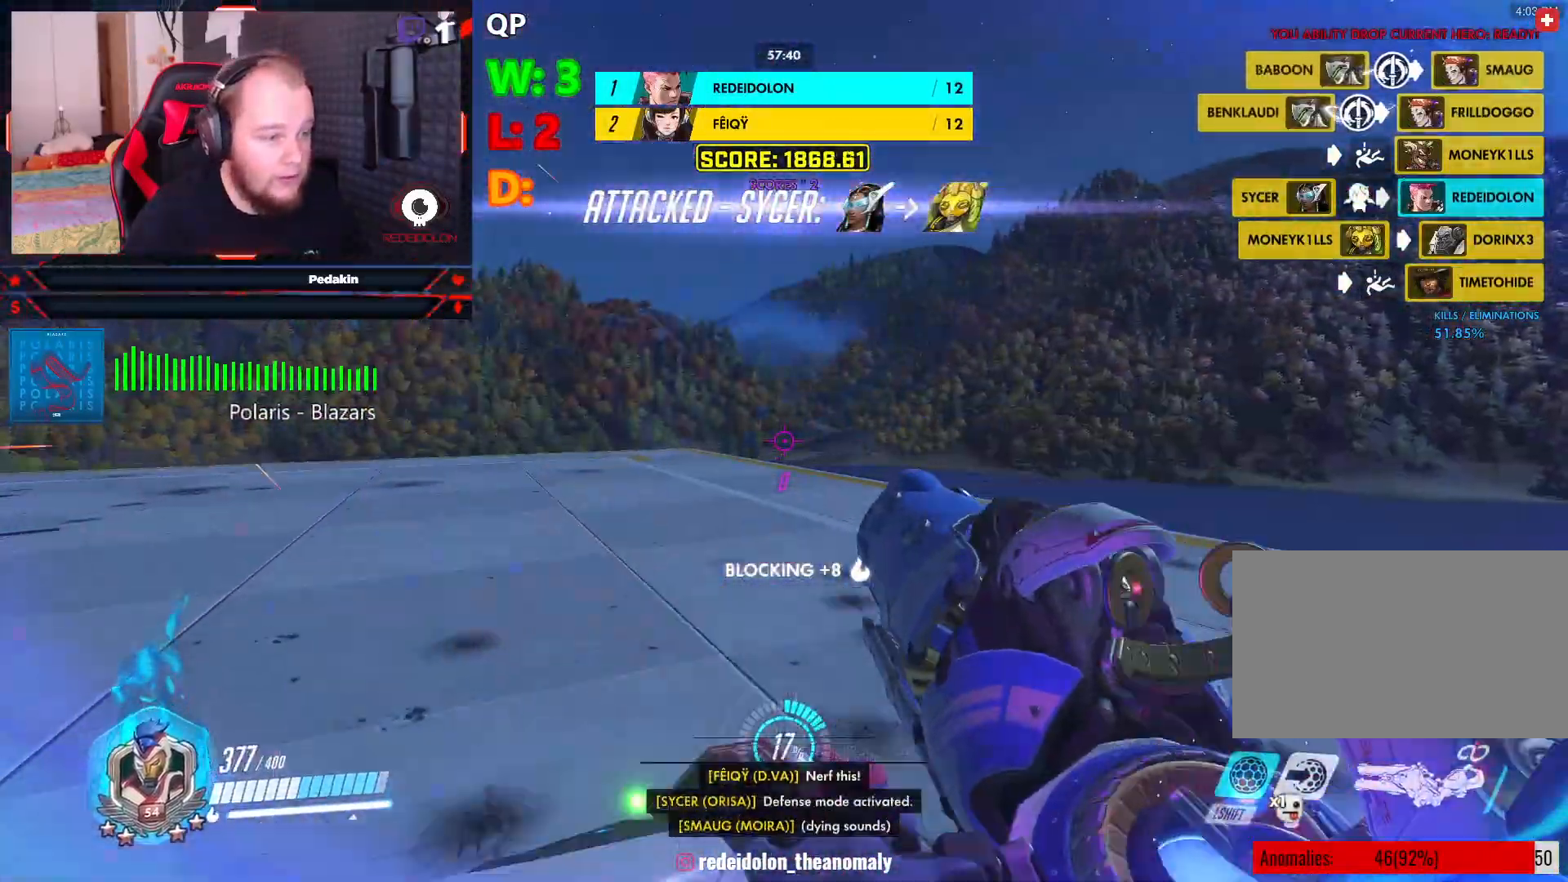
{"keys": ["s", "shift"], "mouse": [], "events": [[62, "s", "down"], [166, "d", "up"], [166, "space", "up"]]}
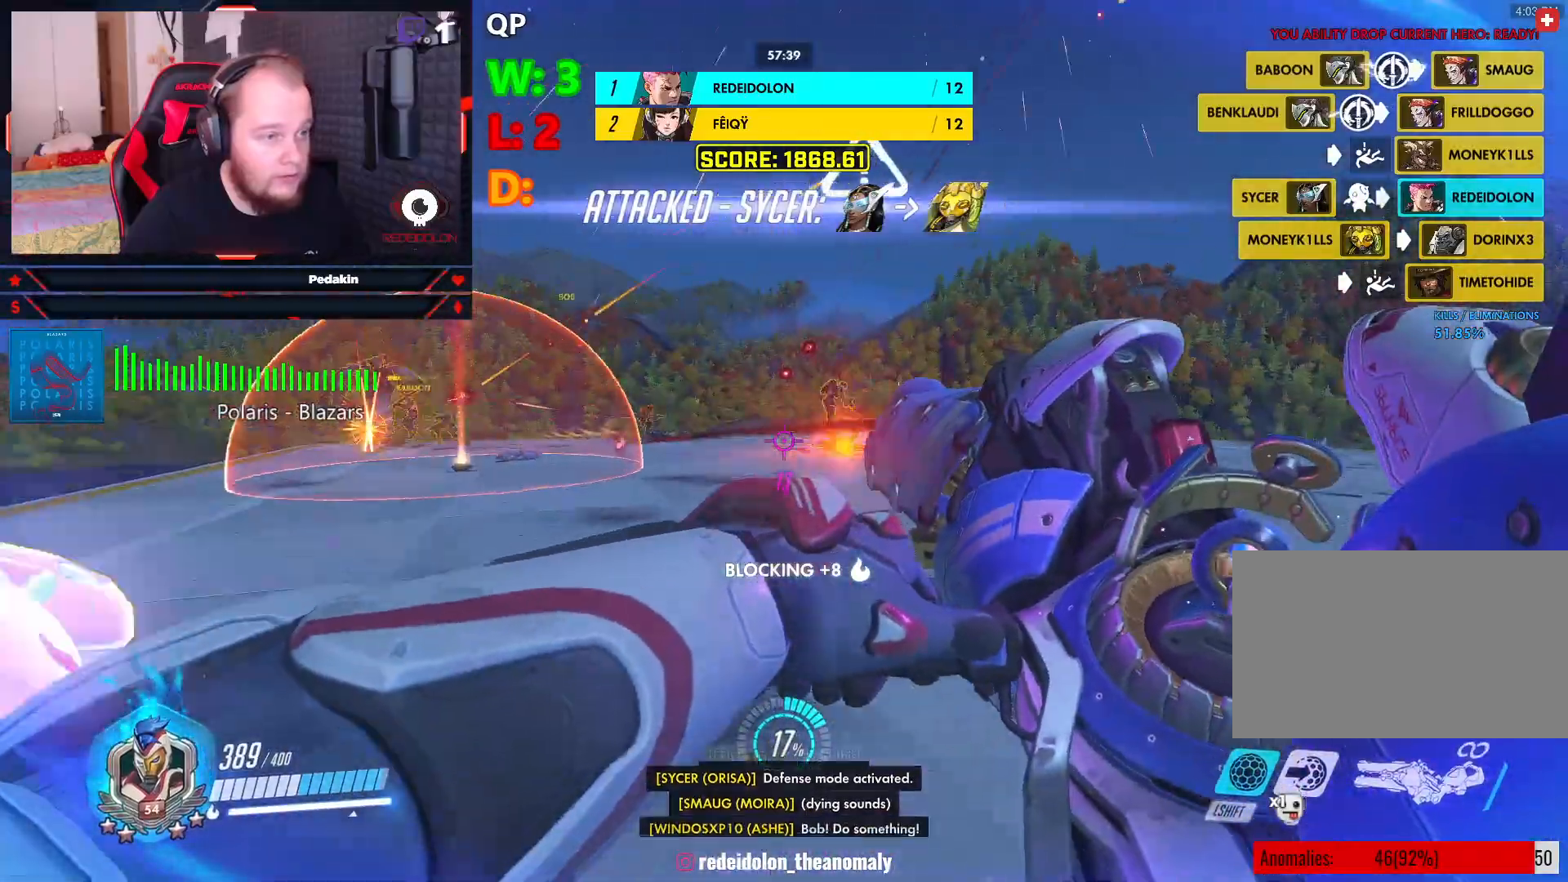
{"keys": ["s", "space"], "mouse": [], "events": [[458, "shift", "up"], [500, "space", "down"]]}
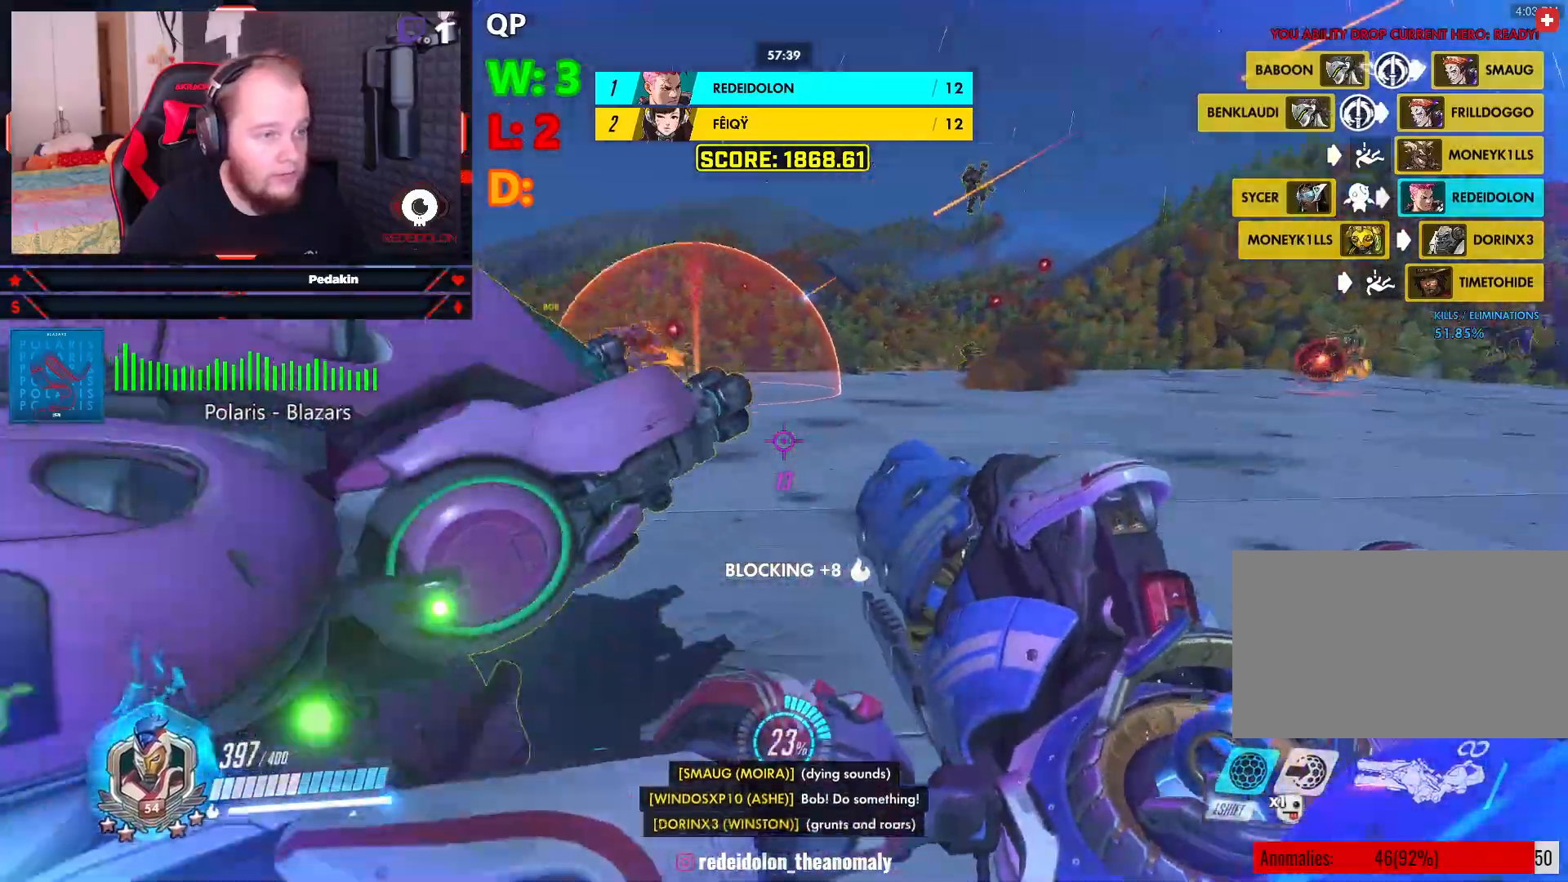
{"keys": ["a"], "mouse": ["left"], "events": [[41, "a", "down"], [104, "space", "up"], [270, "mouse_left", "down"], [333, "s", "up"]]}
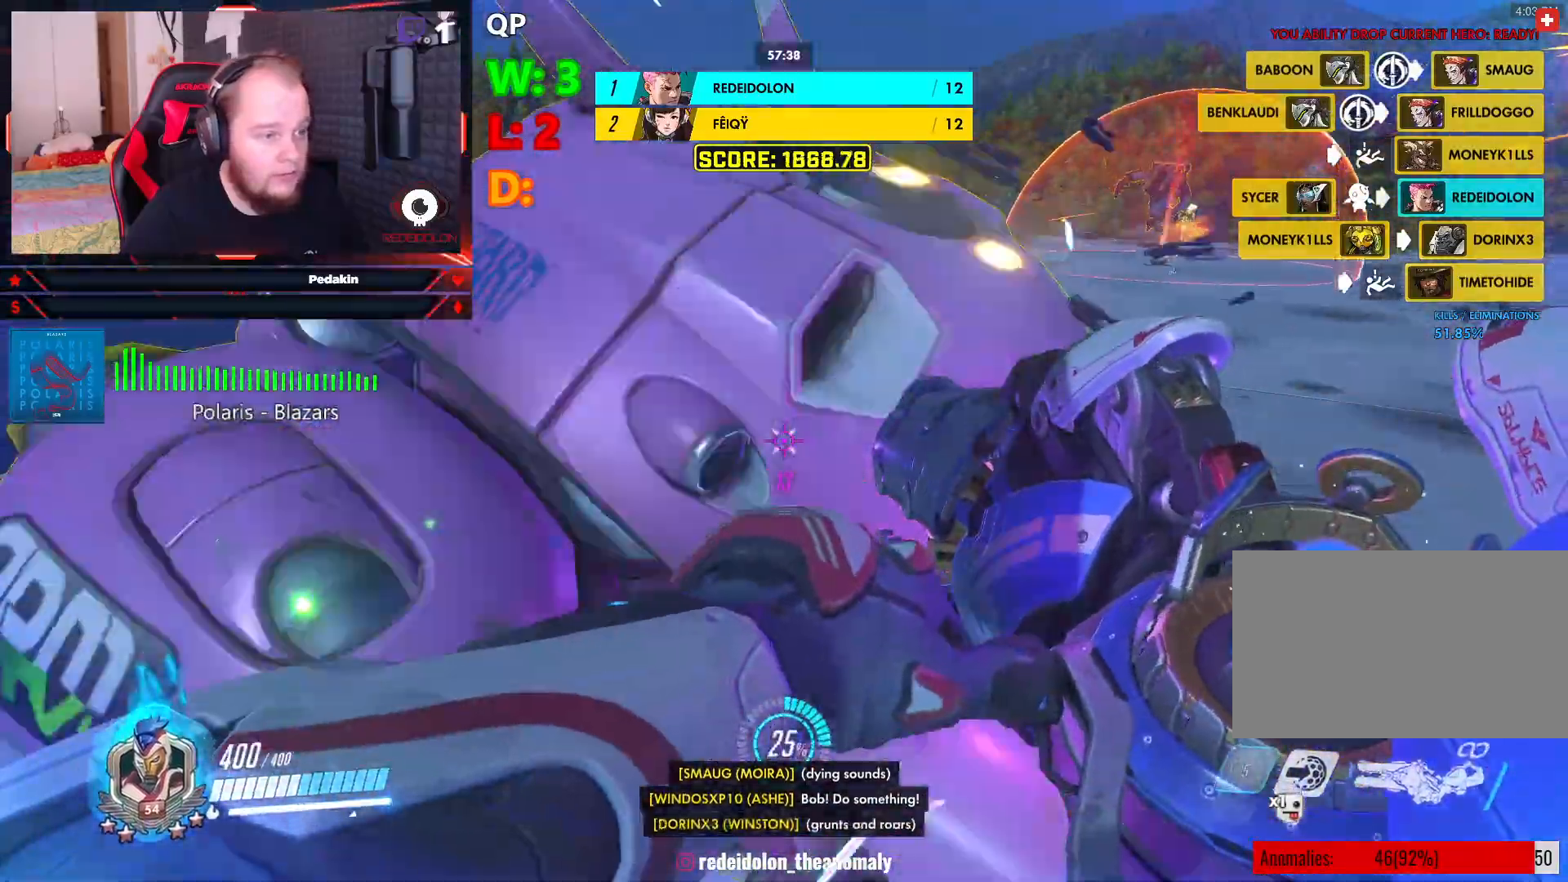
{"keys": ["a"], "mouse": ["left"], "events": []}
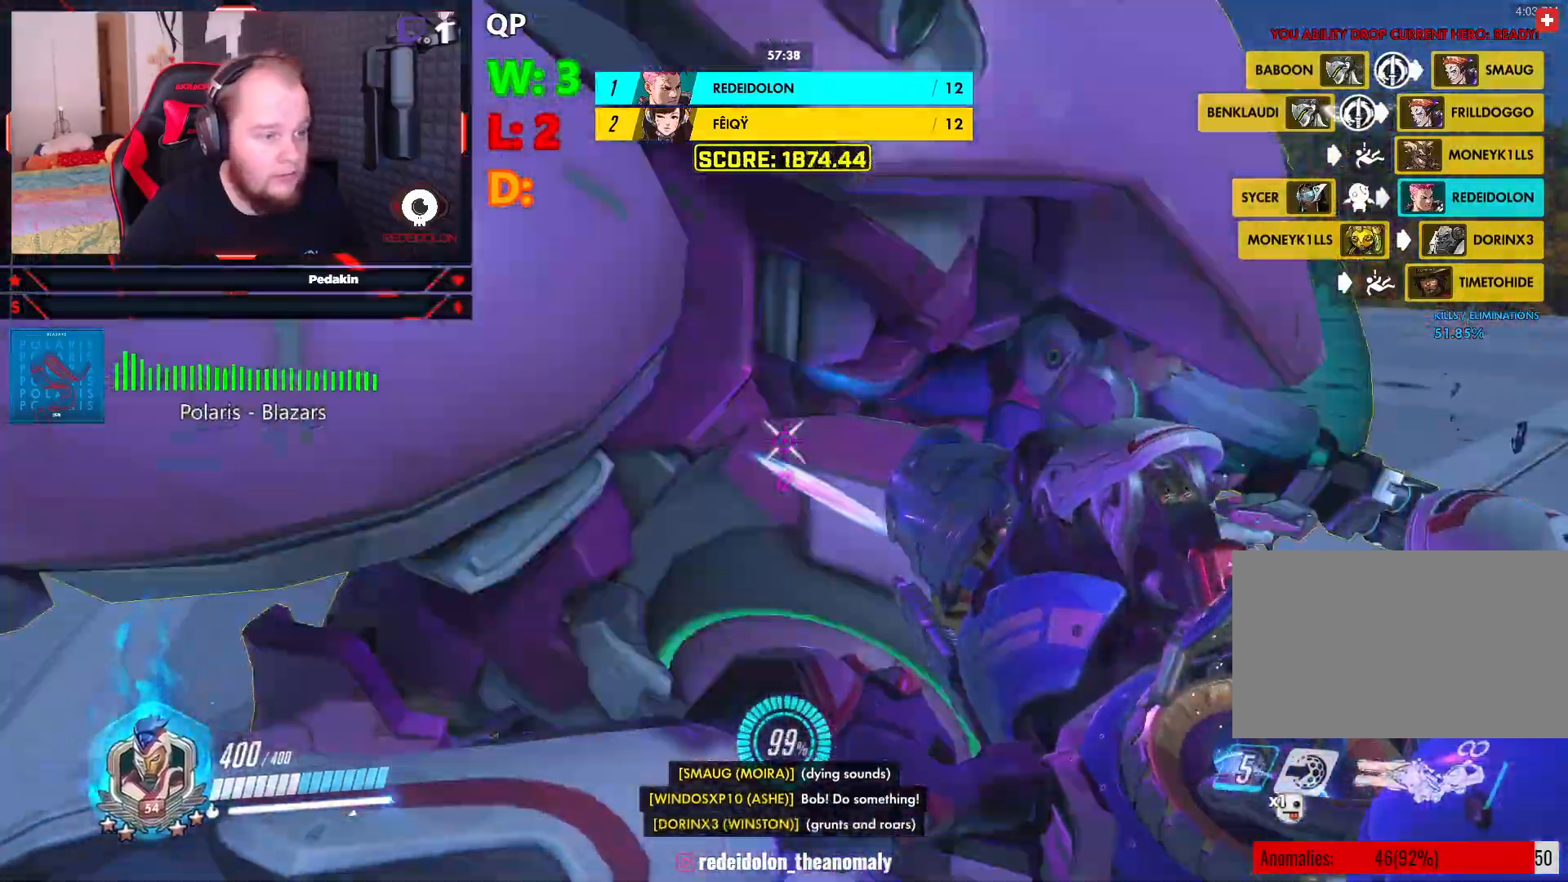
{"keys": ["a"], "mouse": ["left"], "events": [[41, "space", "down"], [166, "space", "up"]]}
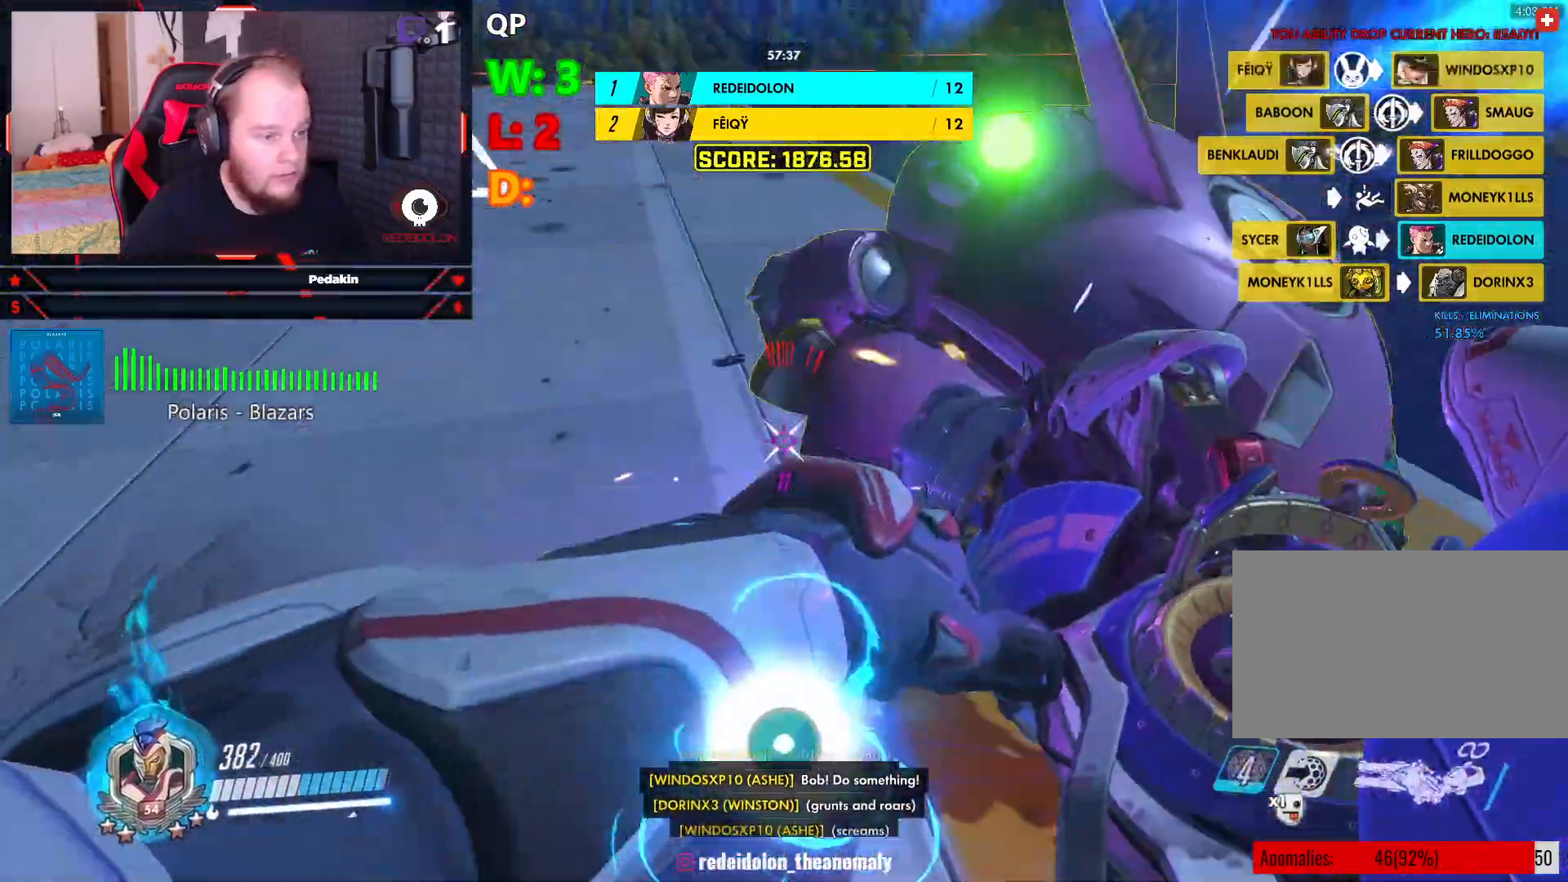
{"keys": ["a"], "mouse": ["left"], "events": []}
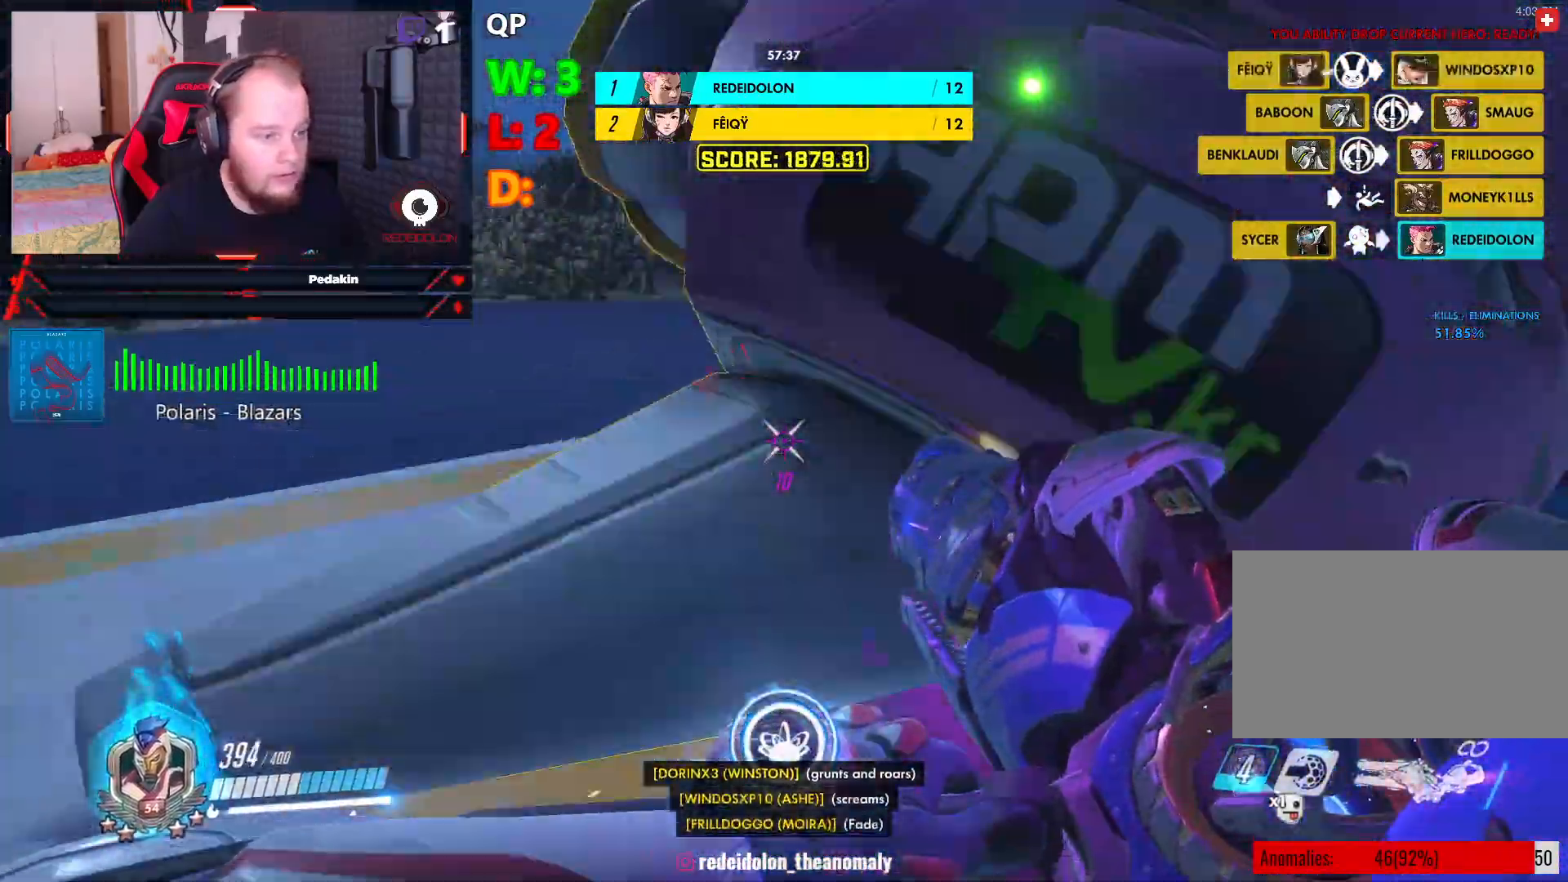
{"keys": ["s", "space"], "mouse": ["left"], "events": [[166, "s", "down"], [291, "a", "up"], [479, "space", "down"]]}
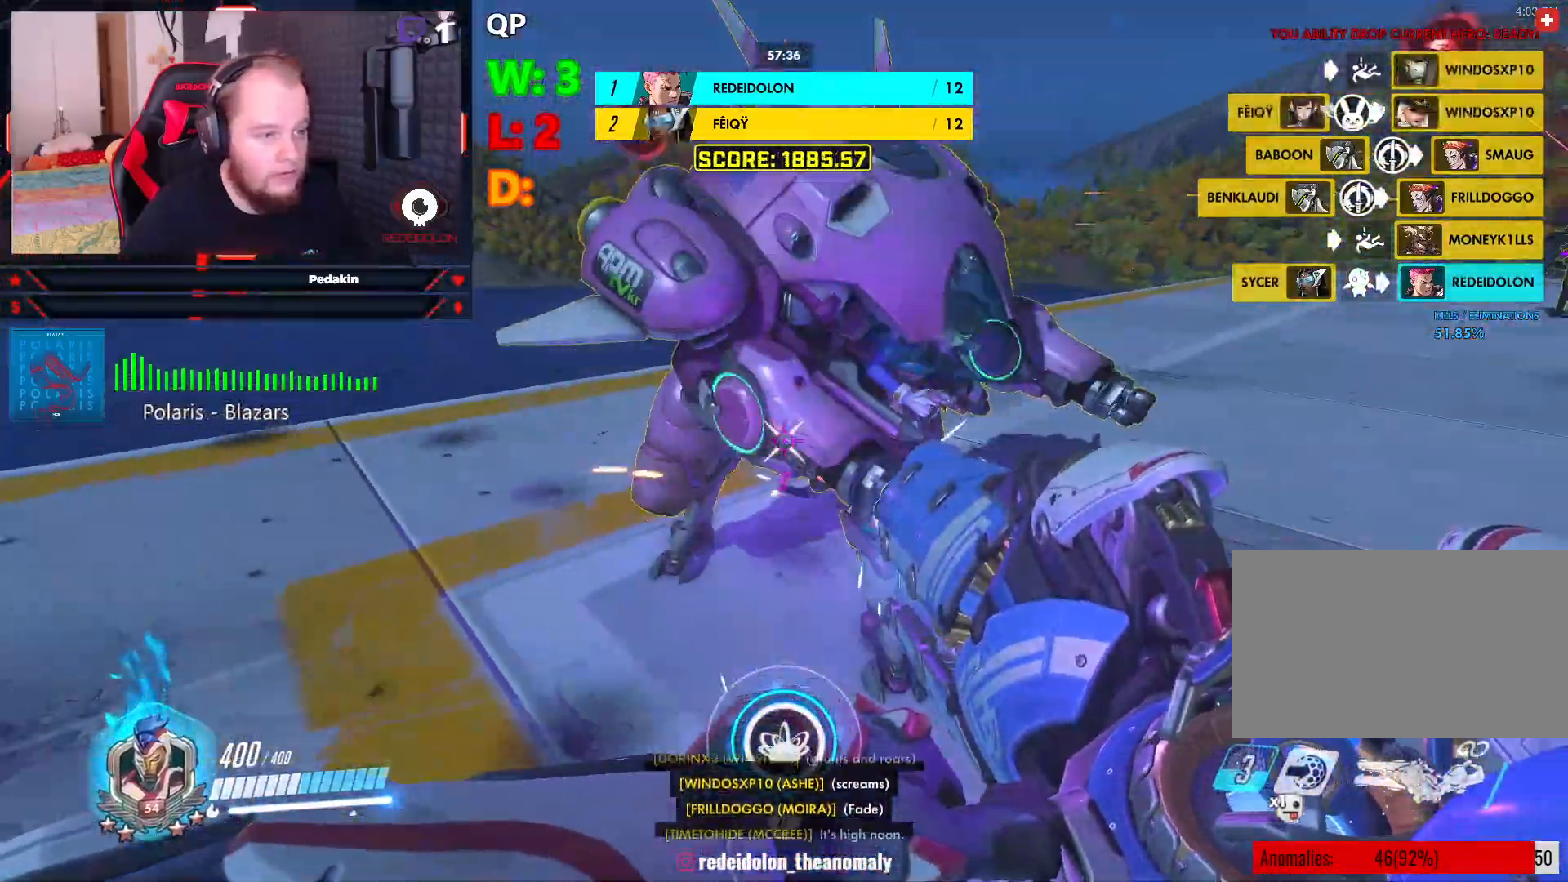
{"keys": ["s"], "mouse": ["left"], "events": [[124, "space", "up"]]}
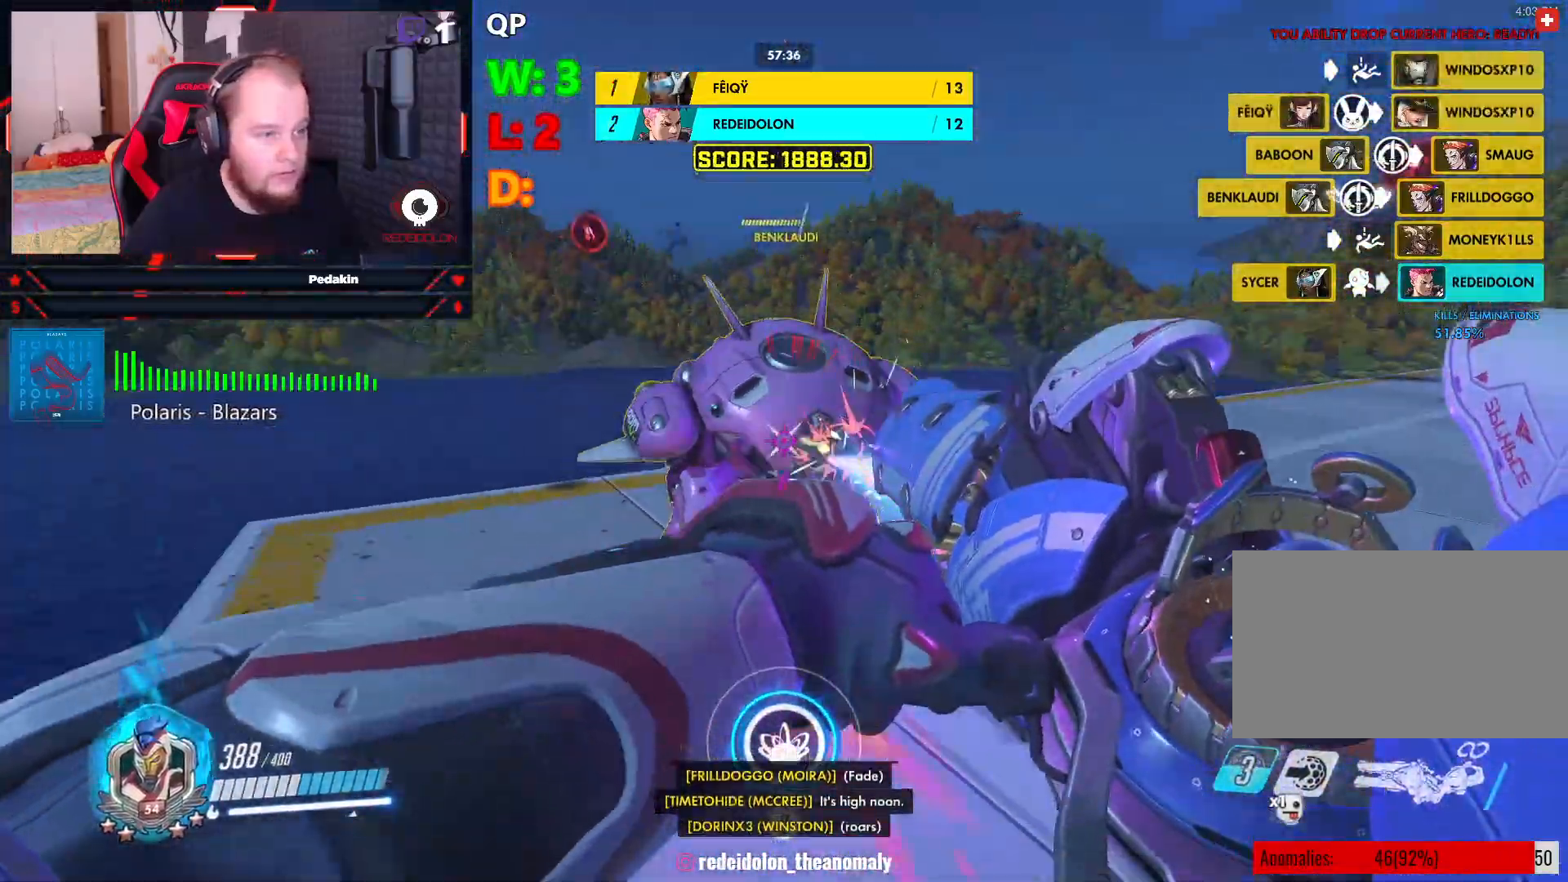
{"keys": ["d", "space"], "mouse": ["left"], "events": [[41, "d", "down"], [187, "s", "up"], [229, "space", "down"]]}
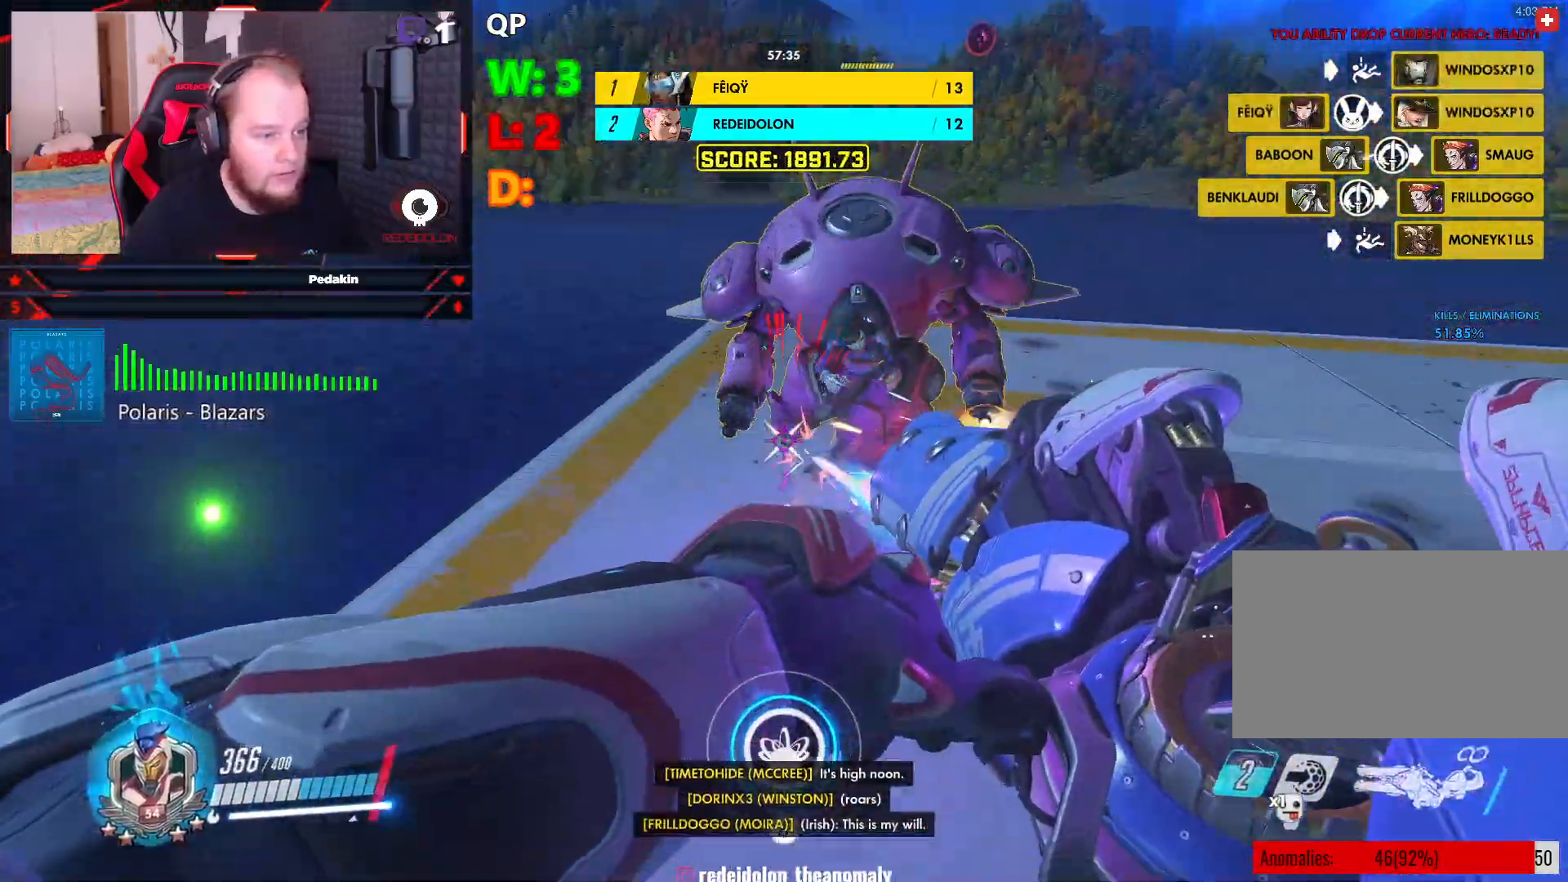
{"keys": ["w"], "mouse": [], "events": [[62, "space", "up"], [250, "w", "down"], [437, "d", "up"], [479, "mouse_left", "up"]]}
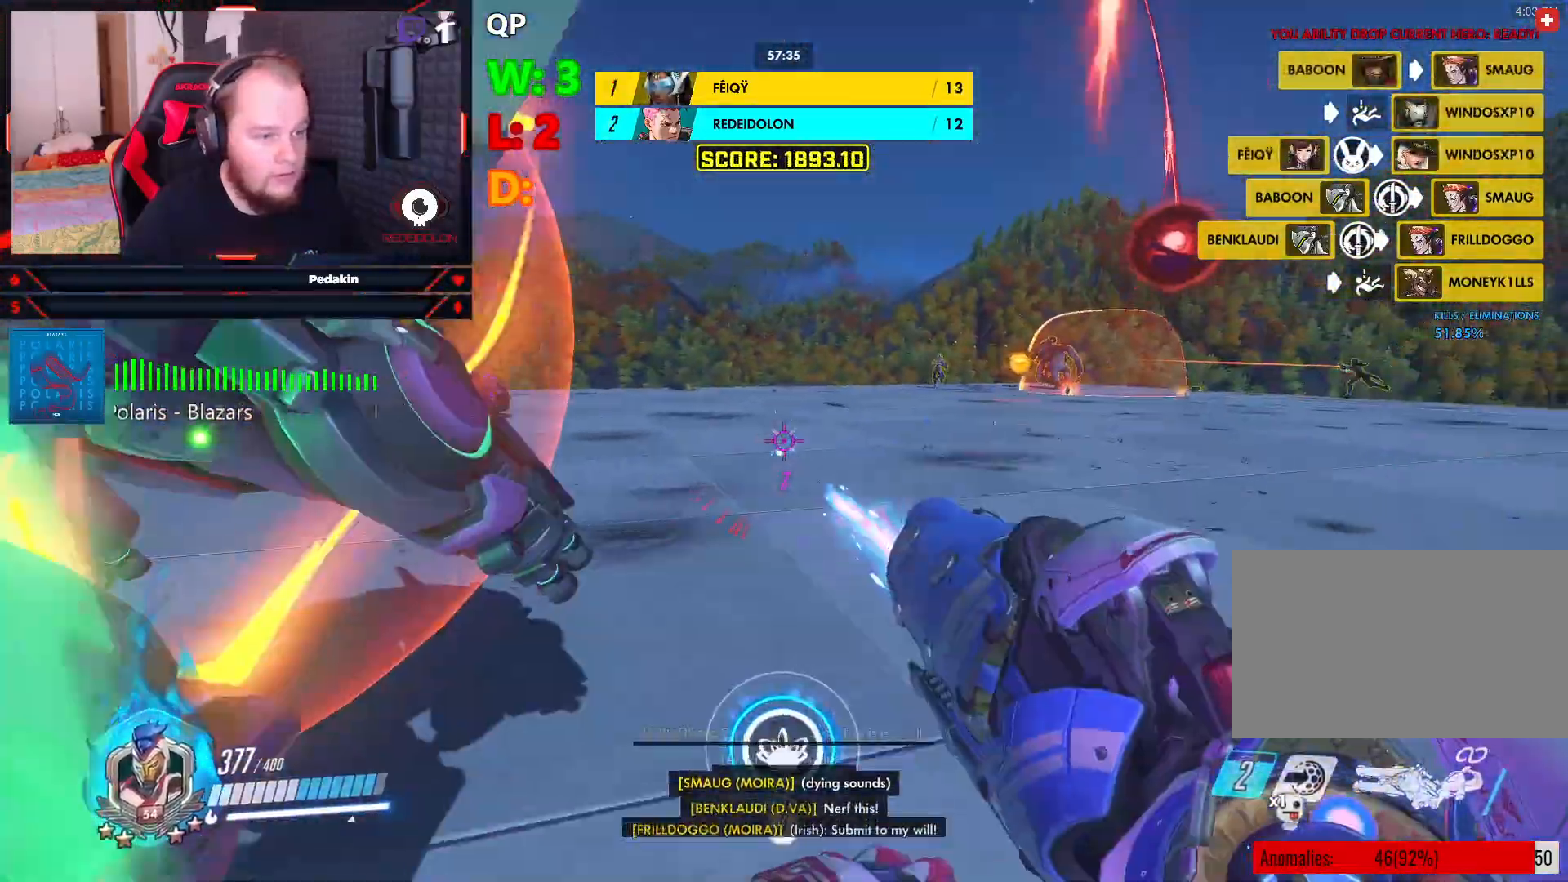
{"keys": ["d", "shift", "w"], "mouse": [], "events": [[41, "space", "down"], [83, "shift", "down"], [229, "d", "down"], [270, "space", "up"]]}
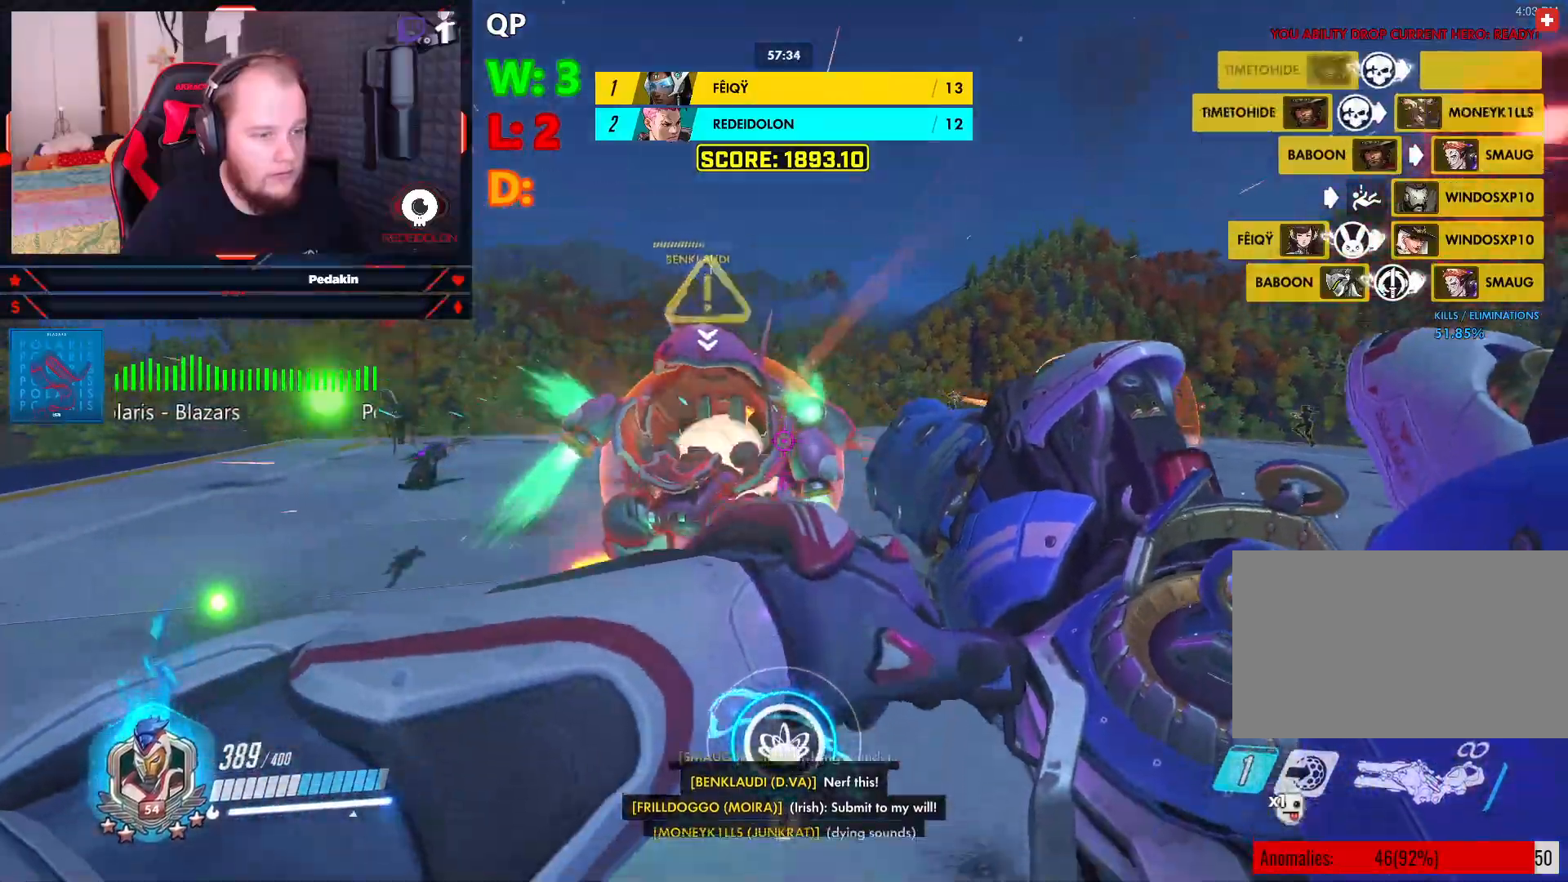
{"keys": ["a", "w"], "mouse": [], "events": [[145, "d", "up"], [374, "shift", "up"], [458, "a", "down"]]}
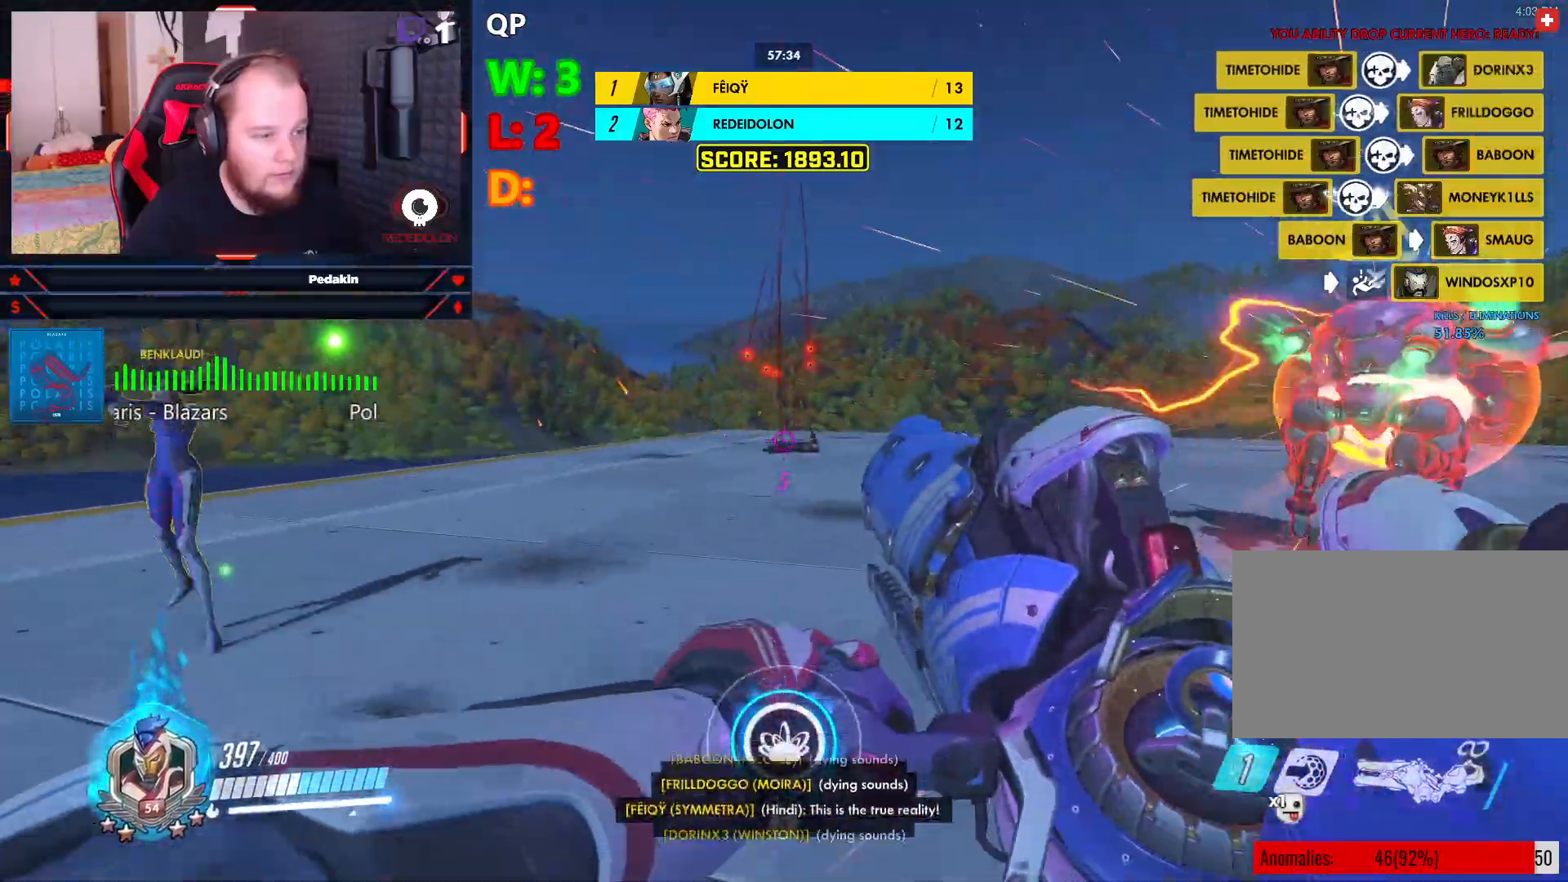
{"keys": ["a", "shift"], "mouse": [], "events": [[20, "w", "up"], [62, "space", "down"], [166, "s", "down"], [208, "space", "up"], [291, "shift", "down"], [437, "s", "up"]]}
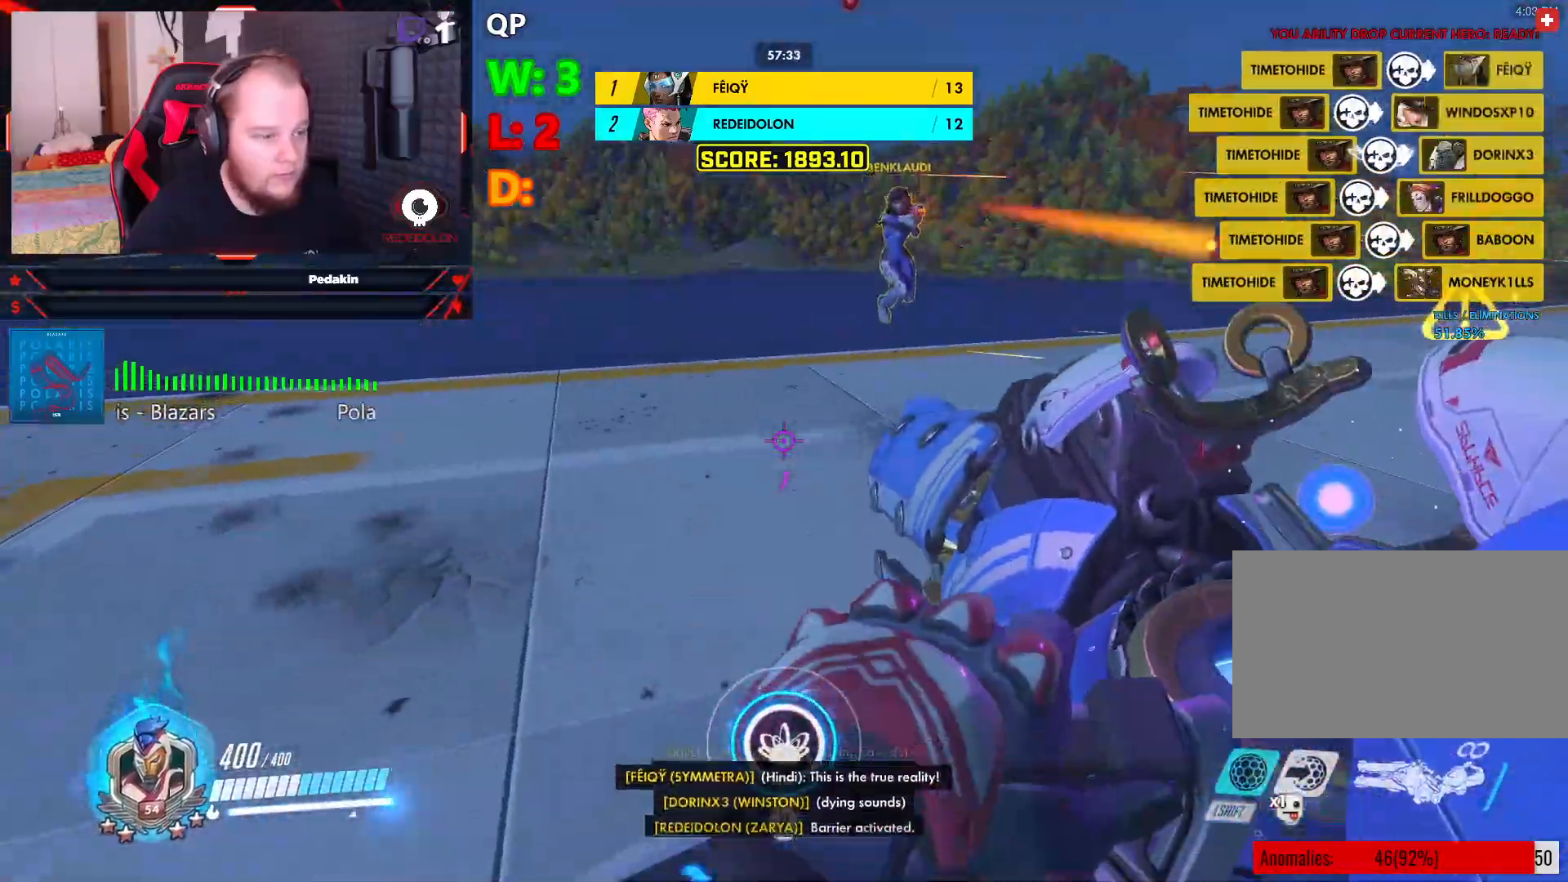
{"keys": ["w"], "mouse": ["right"], "events": [[124, "w", "down"], [166, "shift", "up"], [270, "mouse_right", "down"], [312, "space", "down"], [354, "mouse_right", "up"], [500, "a", "up"], [500, "mouse_right", "down"], [500, "space", "up"]]}
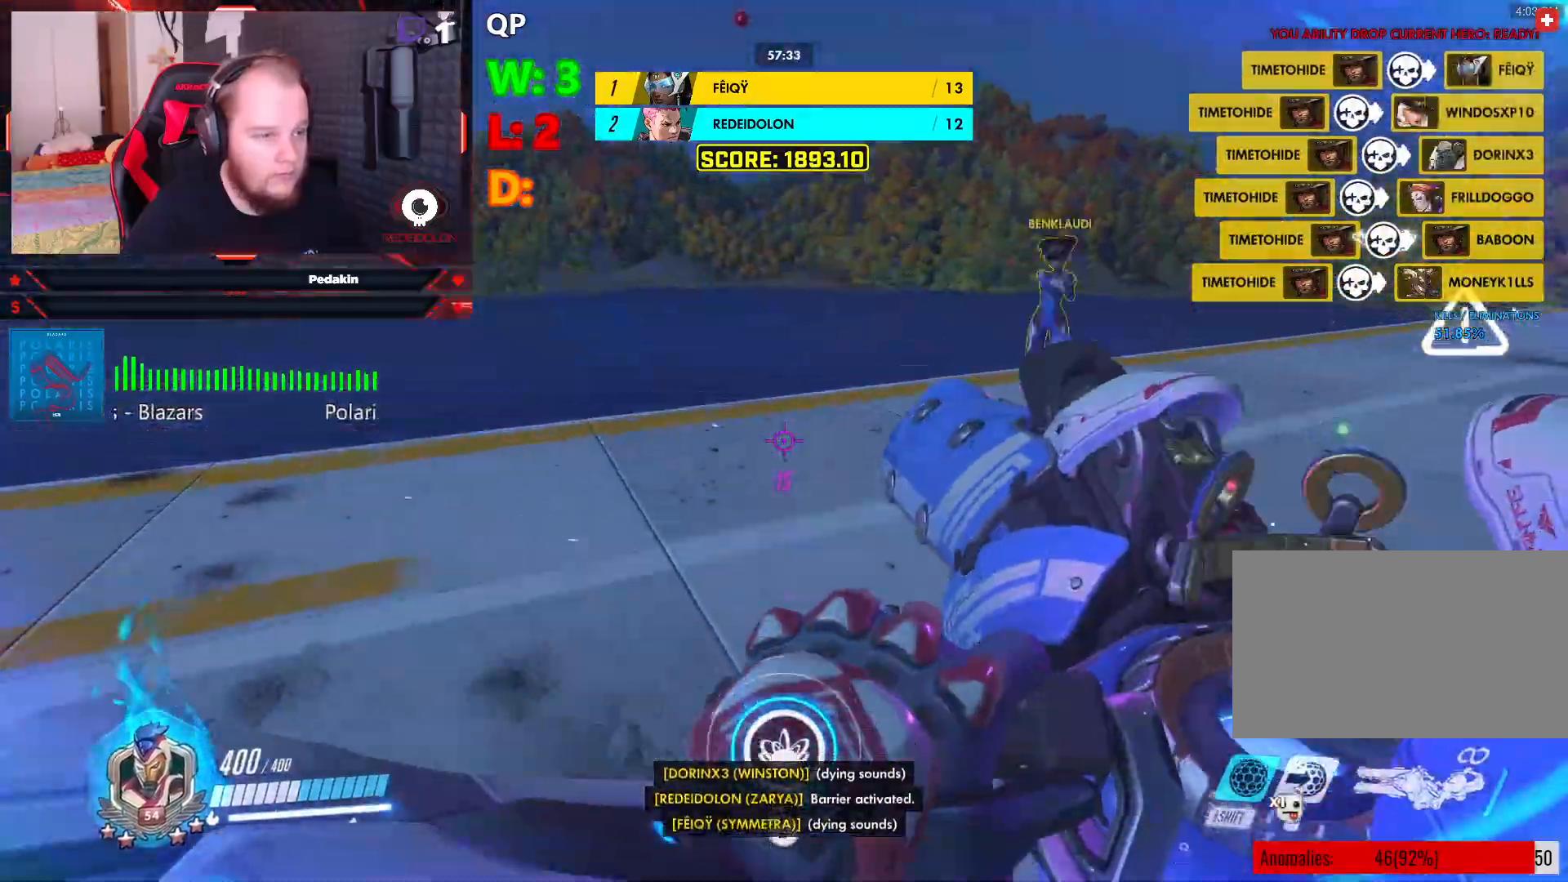
{"keys": [], "mouse": [], "events": [[41, "mouse_right", "up"], [374, "q", "down"], [479, "q", "up"], [479, "w", "up"]]}
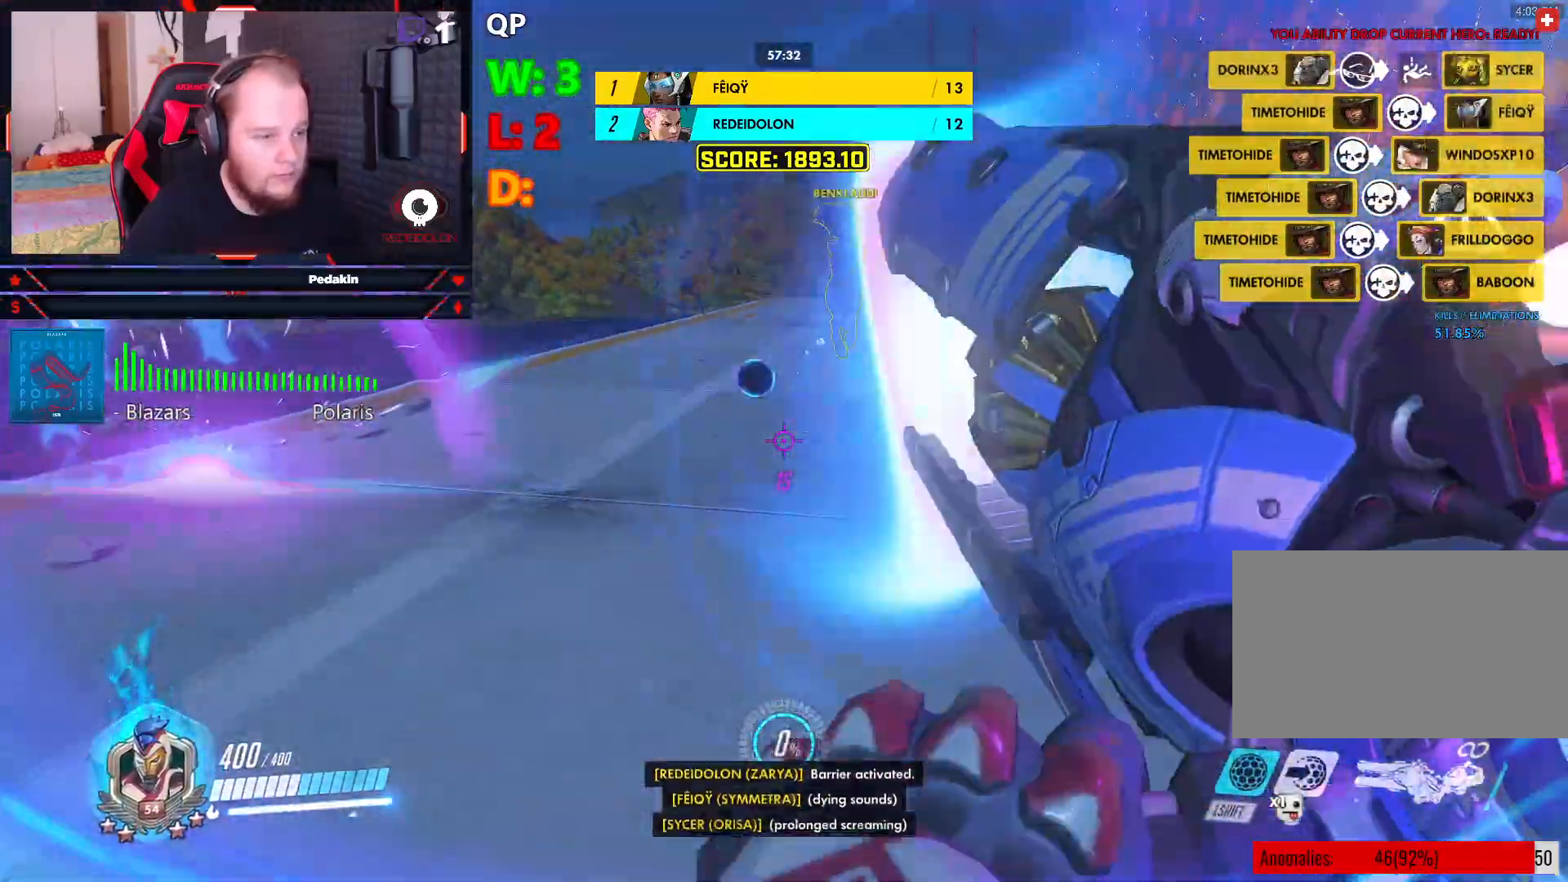
{"keys": ["a", "w"], "mouse": [], "events": [[62, "s", "down"], [291, "a", "down"], [333, "s", "up"], [479, "w", "down"]]}
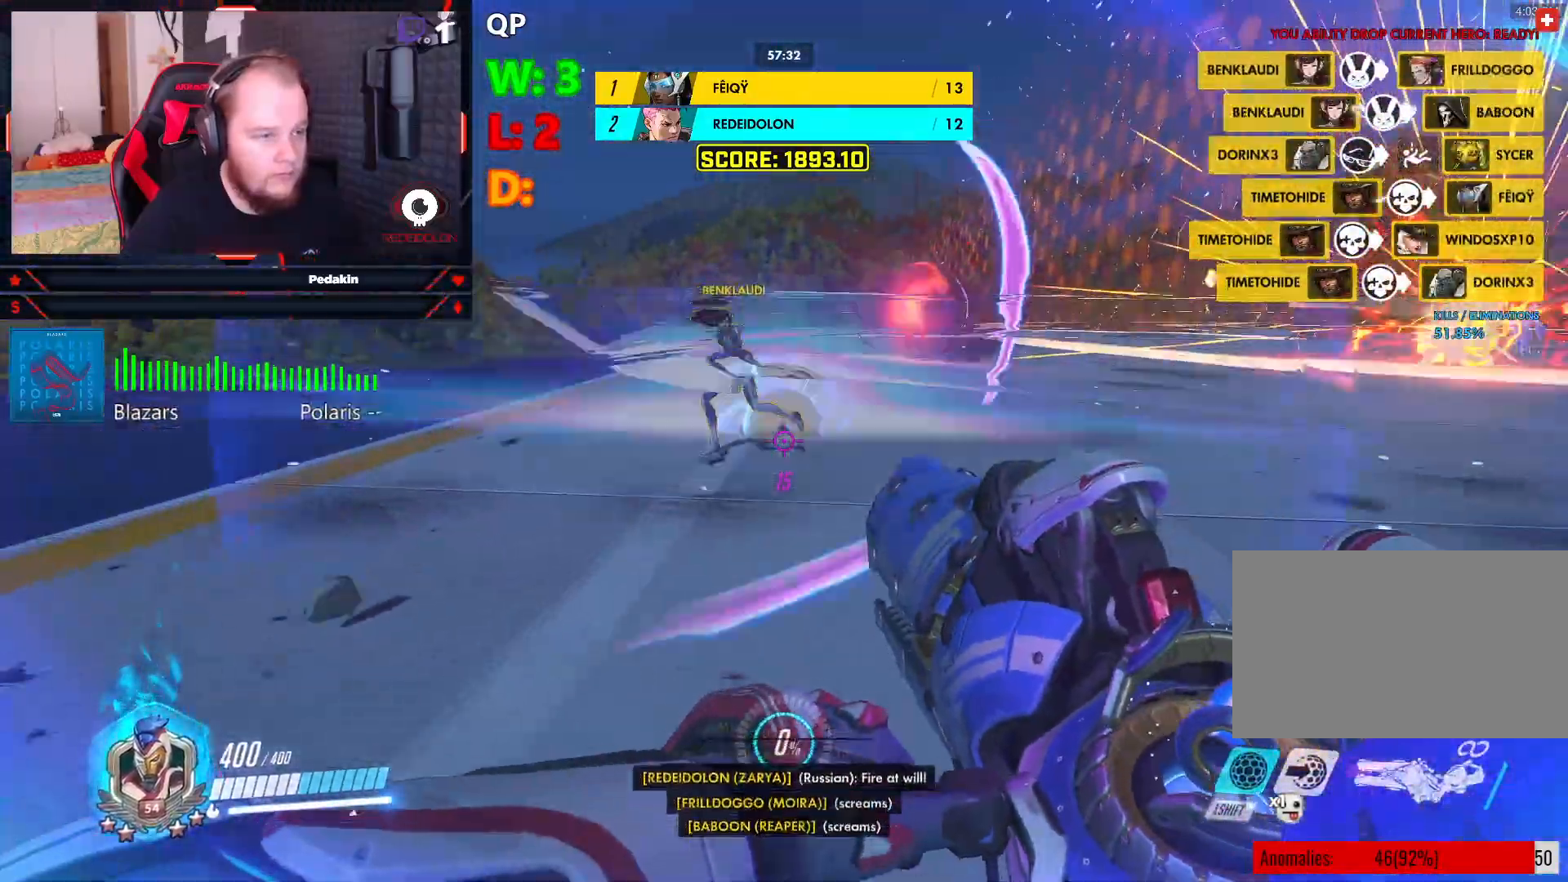
{"keys": ["s"], "mouse": ["left"], "events": [[41, "a", "up"], [124, "mouse_left", "down"], [416, "w", "up"], [458, "s", "down"]]}
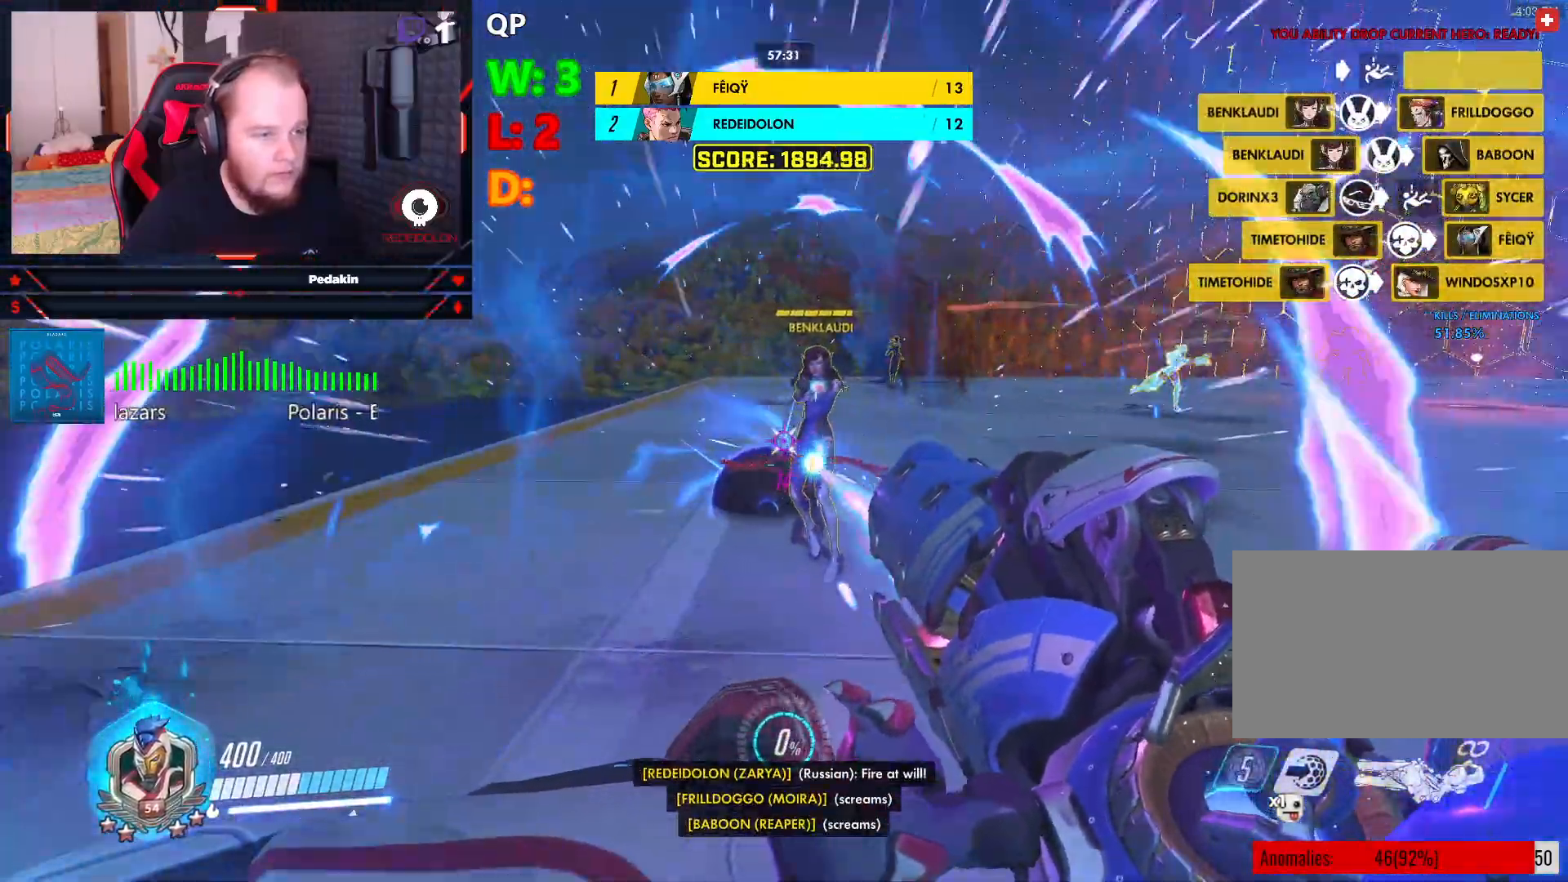
{"keys": ["s"], "mouse": ["left"], "events": []}
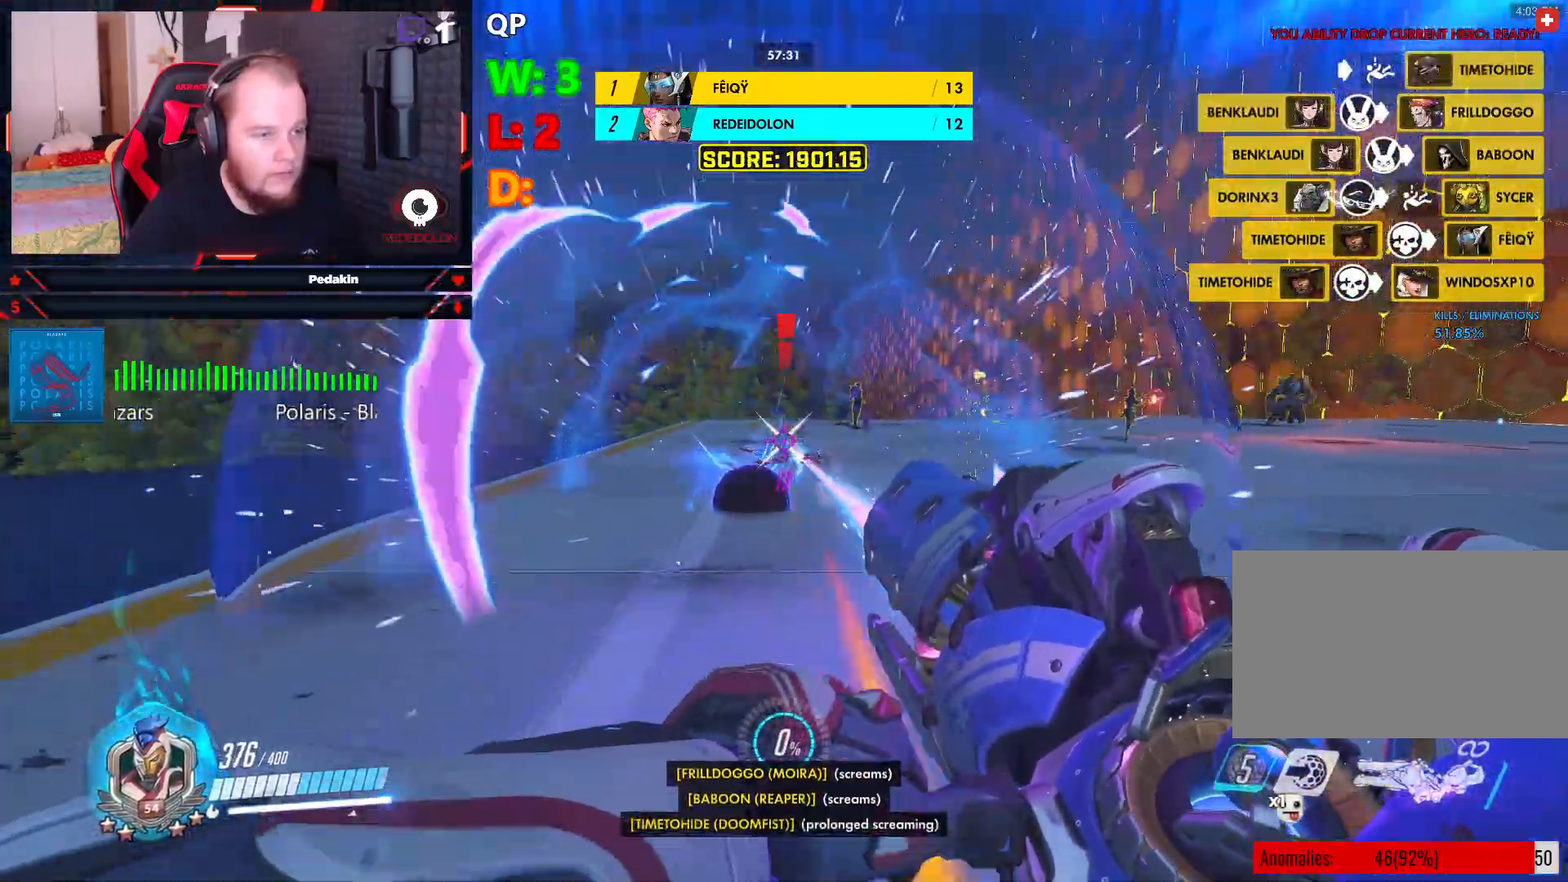
{"keys": [], "mouse": ["left"], "events": [[437, "s", "up"]]}
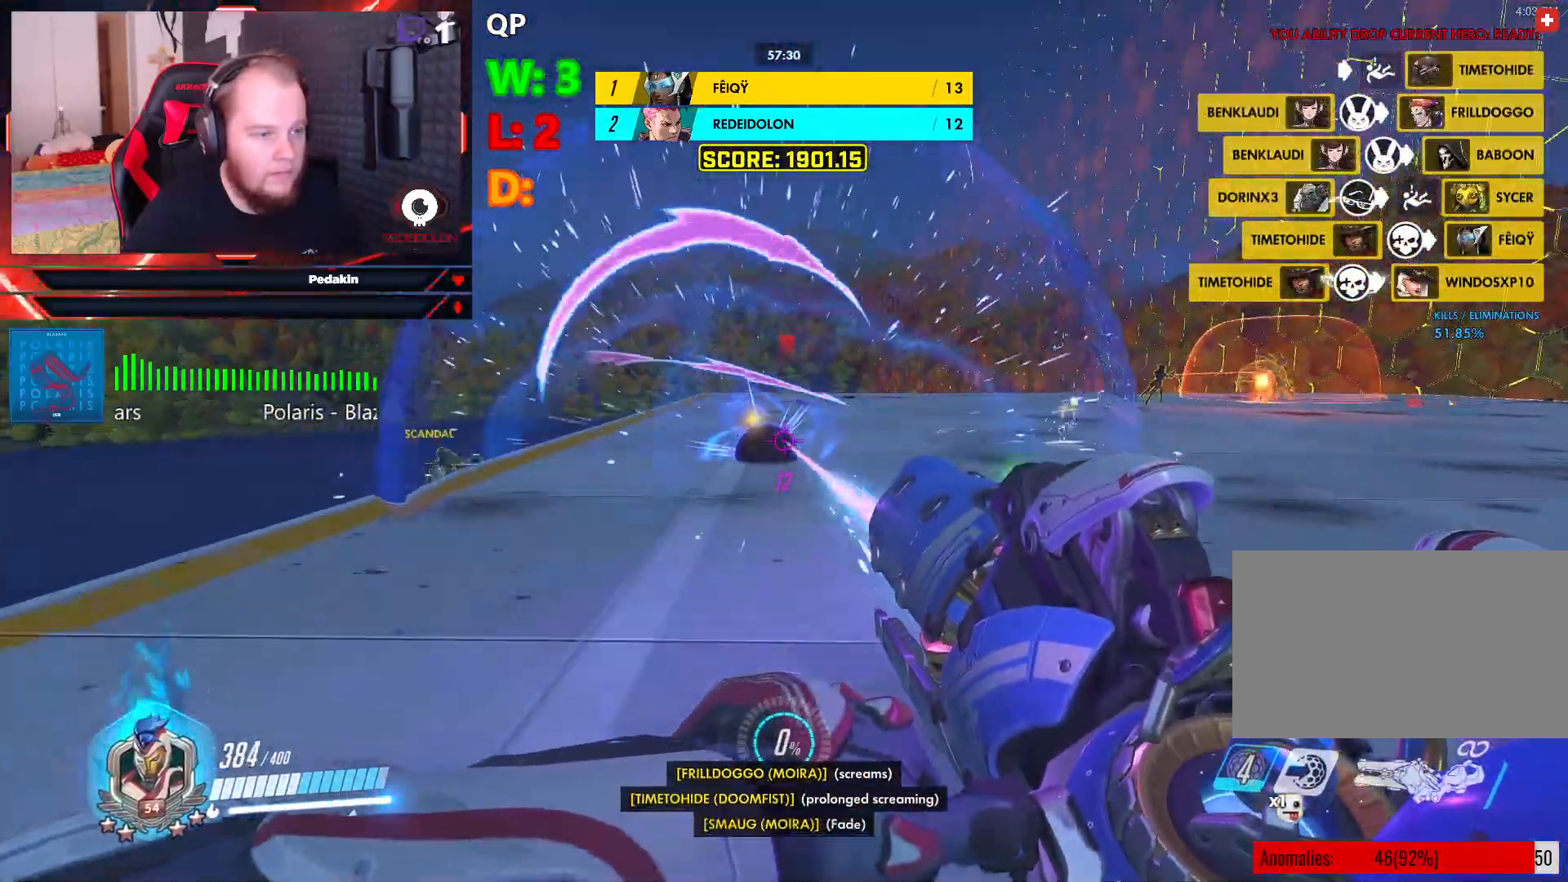
{"keys": ["a", "w"], "mouse": [], "events": [[41, "w", "down"], [312, "a", "down"], [354, "mouse_left", "up"], [354, "space", "down"], [500, "space", "up"]]}
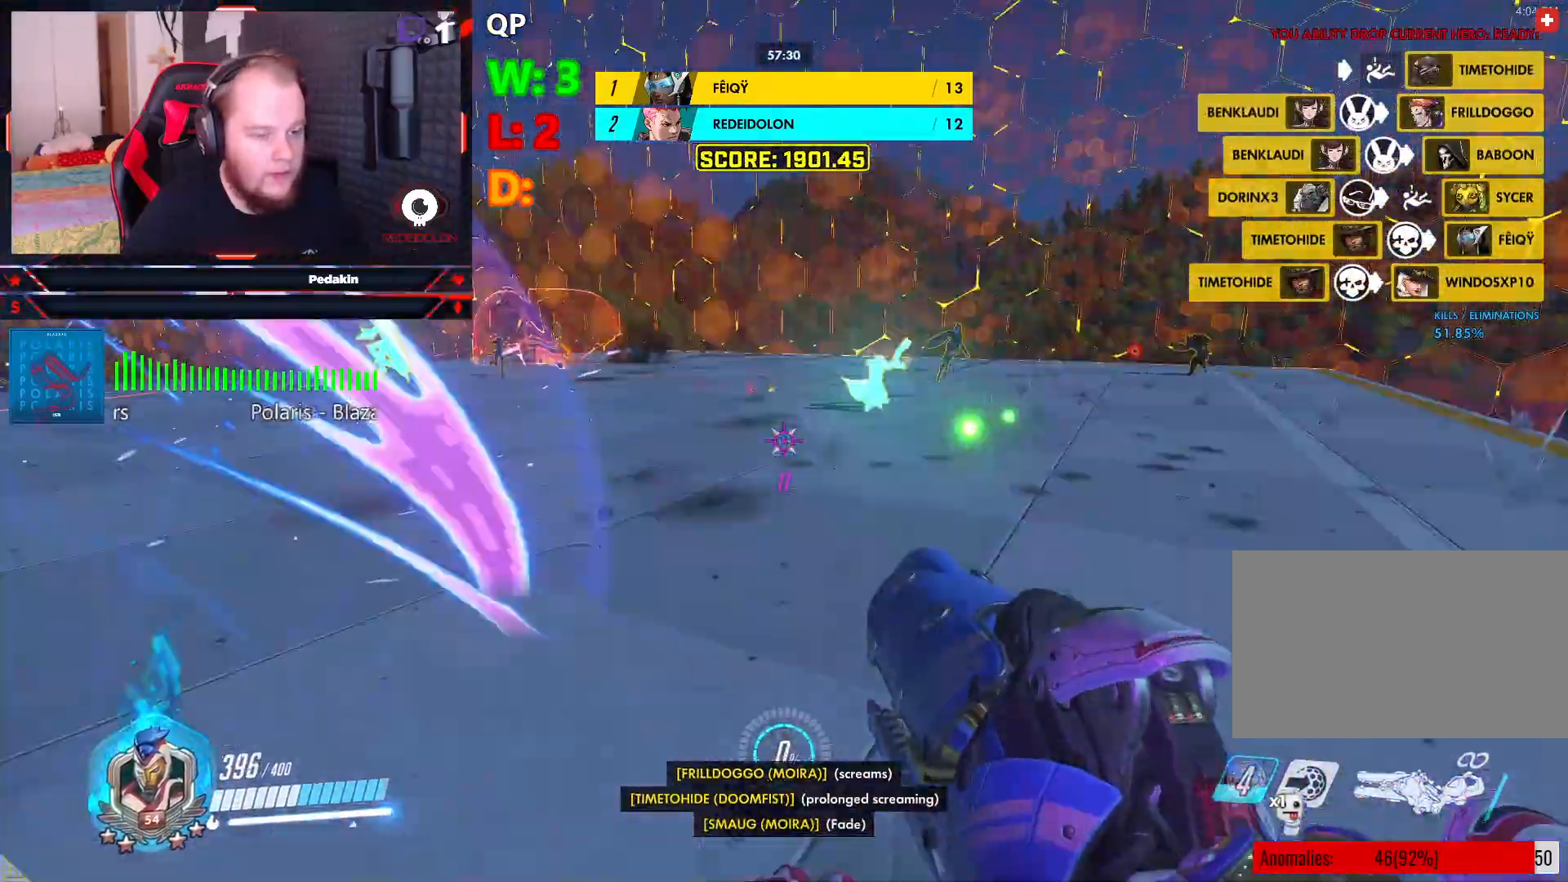
{"keys": ["a", "s"], "mouse": ["left"], "events": [[229, "w", "up"], [374, "s", "down"], [479, "mouse_left", "down"]]}
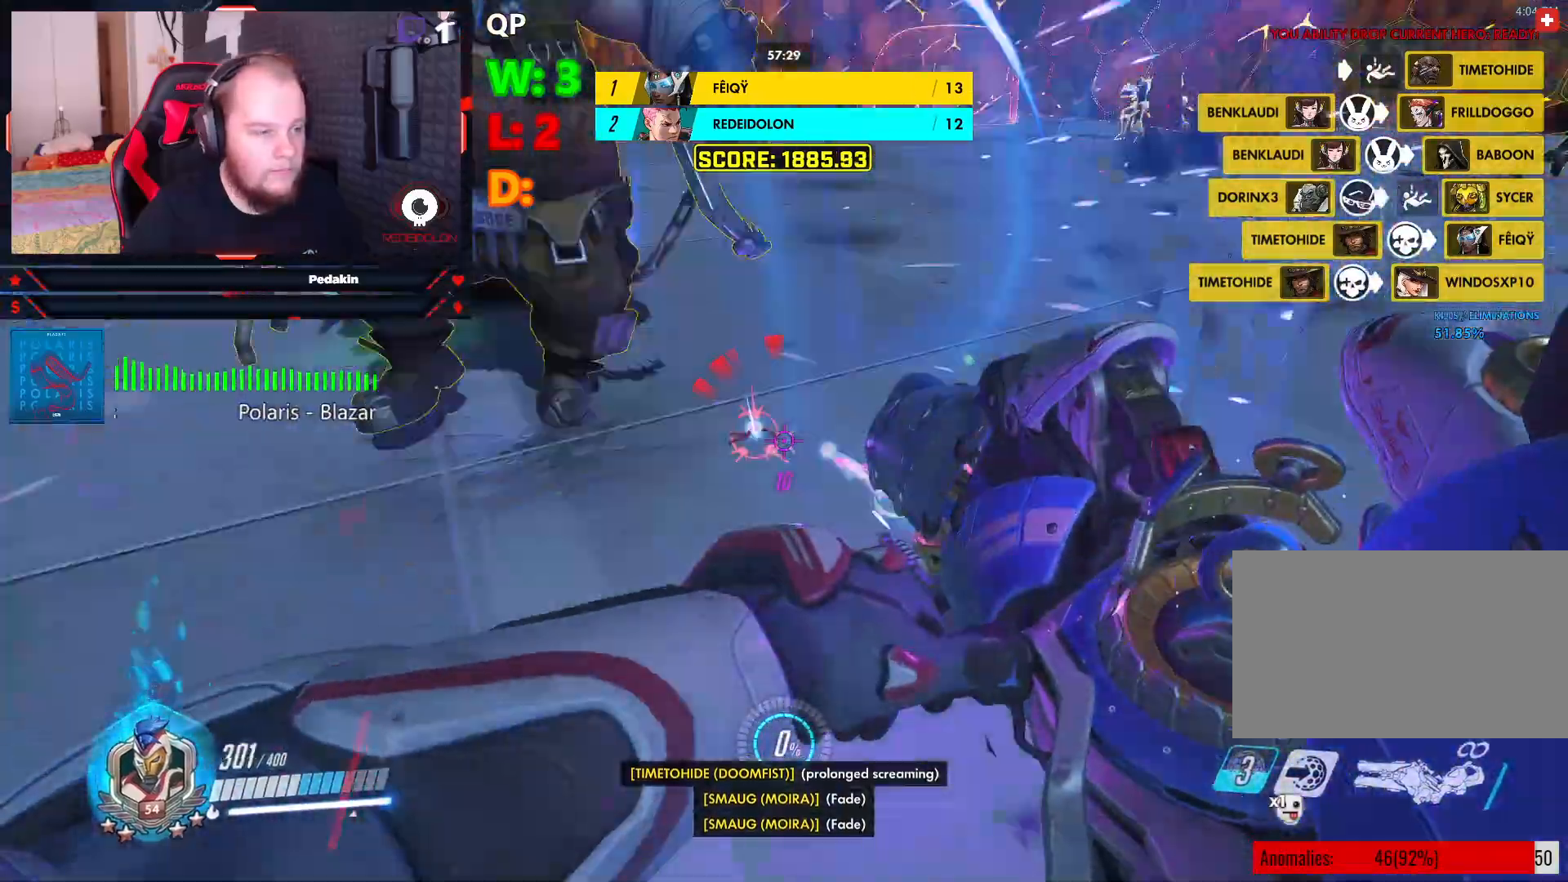
{"keys": ["d", "w"], "mouse": ["left"], "events": [[20, "a", "up"], [395, "d", "down"], [395, "s", "up"], [479, "w", "down"]]}
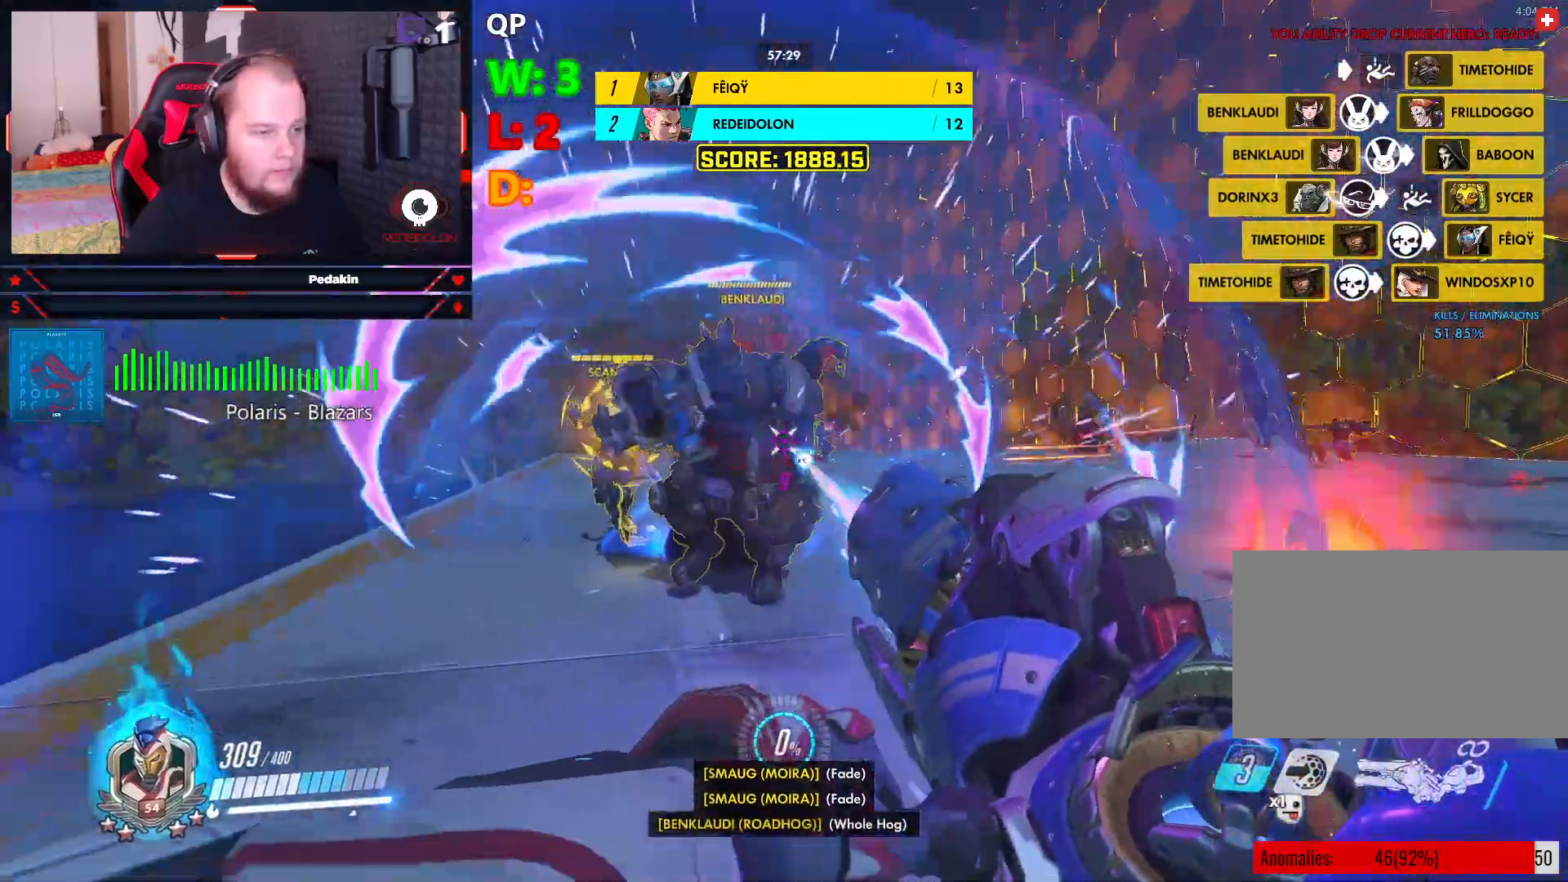
{"keys": ["d", "shift", "w"], "mouse": ["left"], "events": [[416, "shift", "down"]]}
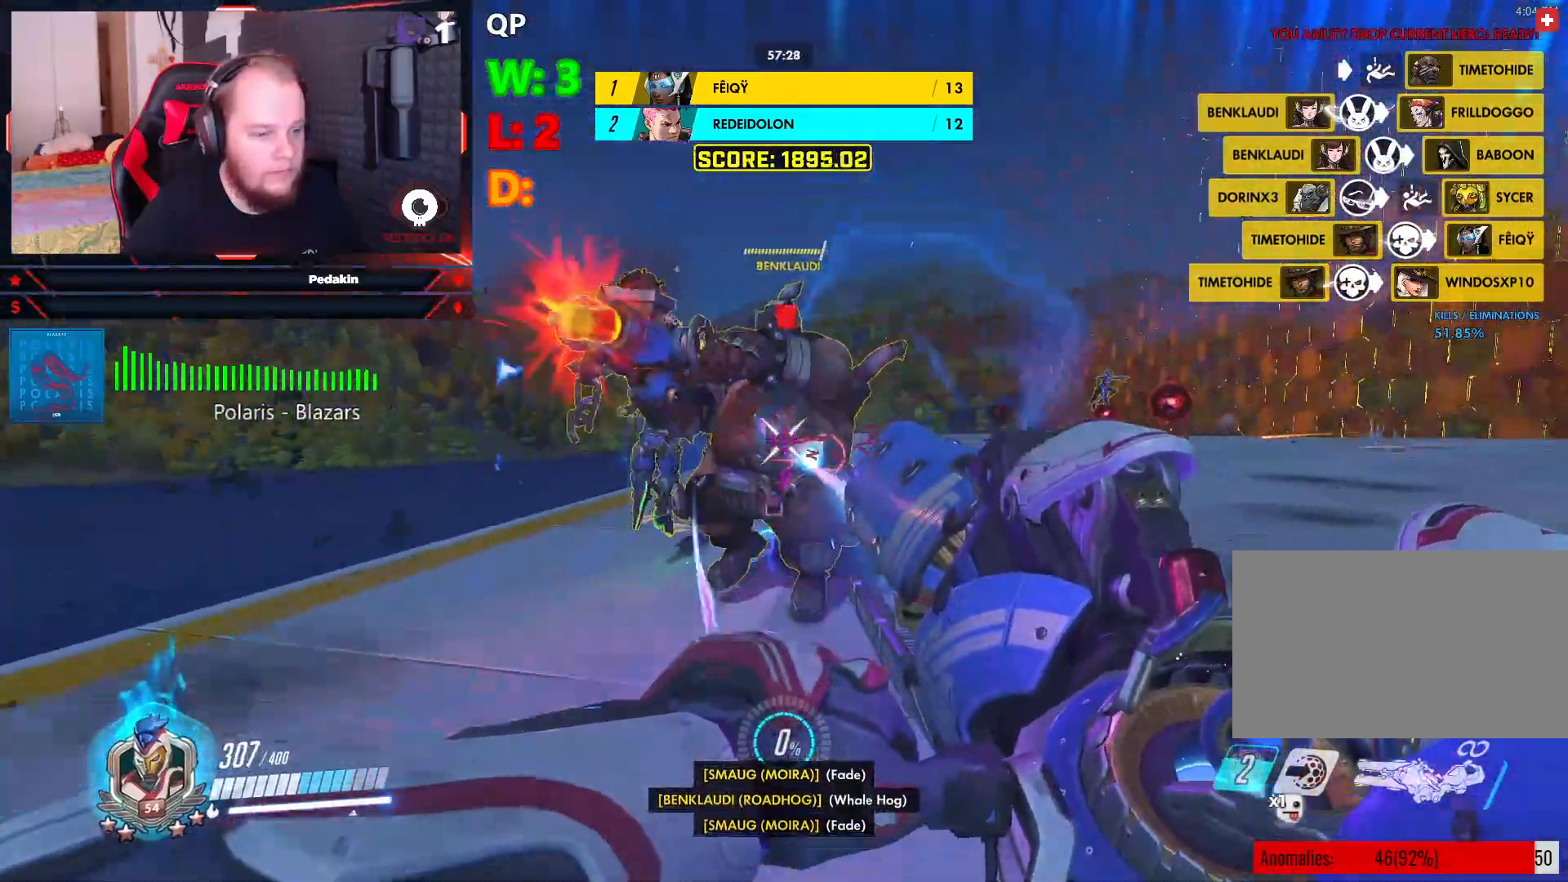
{"keys": ["d", "space", "w"], "mouse": ["left"], "events": [[291, "shift", "up"], [374, "space", "down"]]}
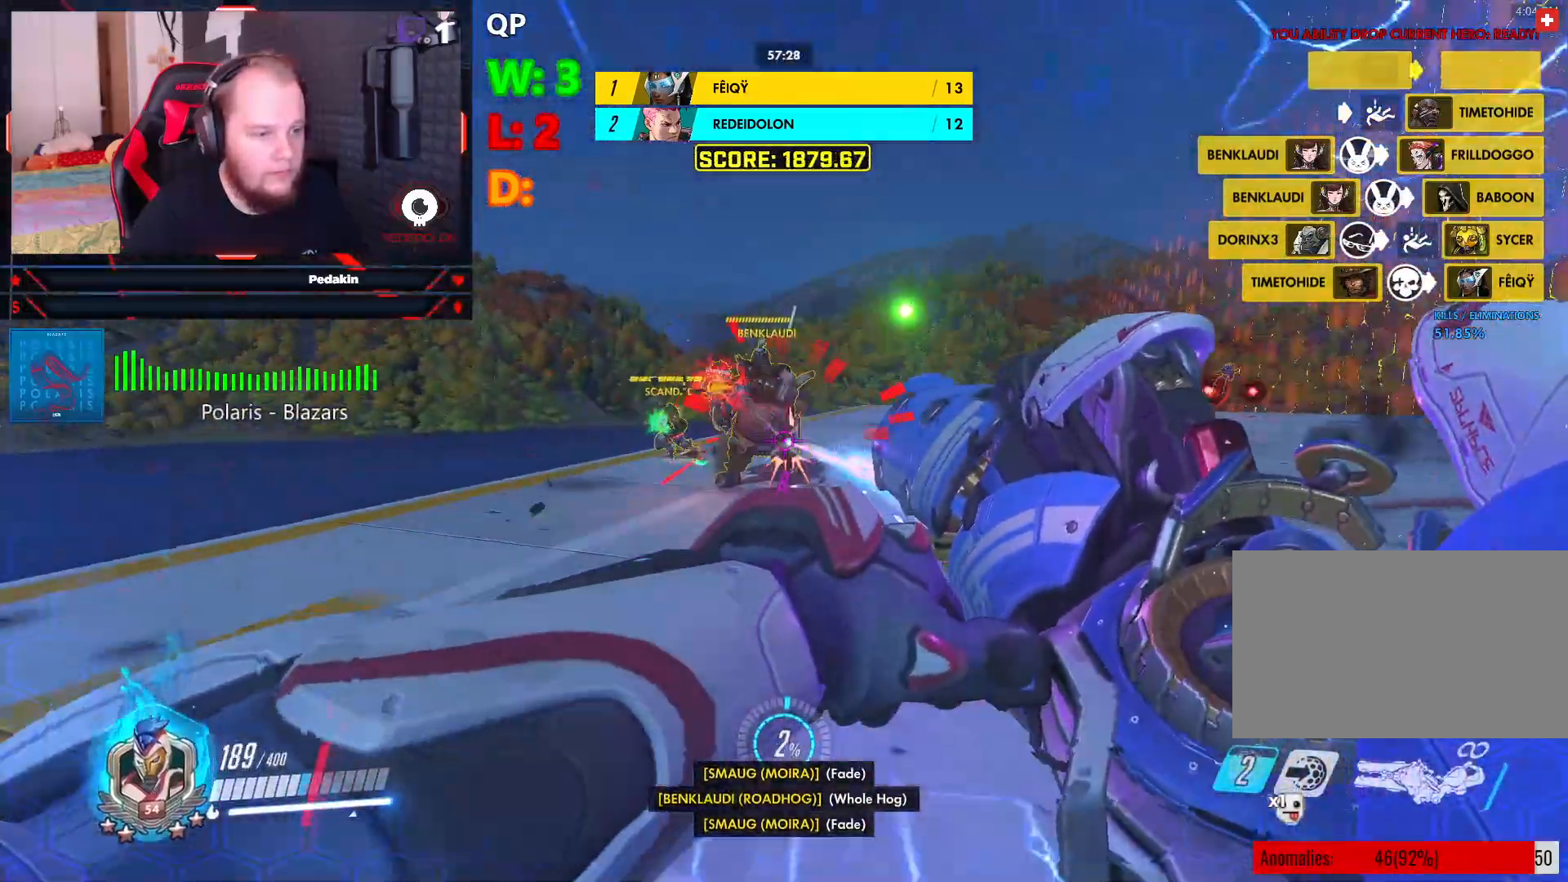
{"keys": ["d", "shift", "space", "w"], "mouse": ["left"], "events": [[20, "space", "up"], [62, "space", "down"], [208, "space", "up"], [250, "space", "down"], [395, "space", "up"], [437, "space", "down"], [479, "shift", "down"]]}
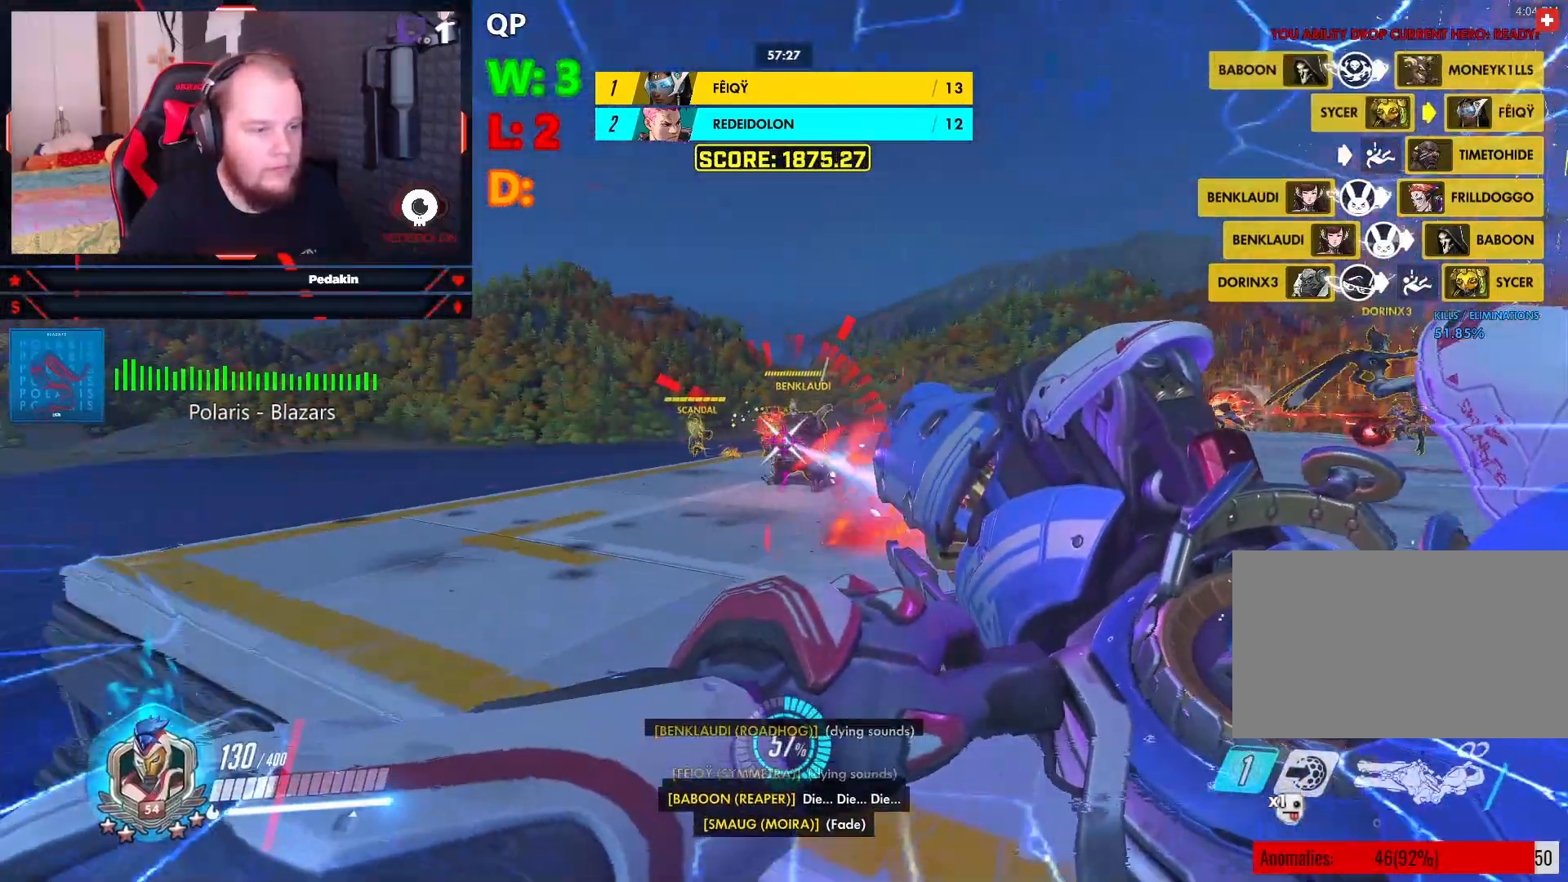
{"keys": ["d", "w"], "mouse": ["left"], "events": [[41, "space", "up"], [83, "space", "down"], [124, "shift", "up"], [166, "shift", "down"], [166, "space", "up"], [229, "d", "up"], [270, "d", "down"], [270, "shift", "up"], [270, "space", "down"], [312, "space", "up"], [416, "space", "down"], [458, "space", "up"]]}
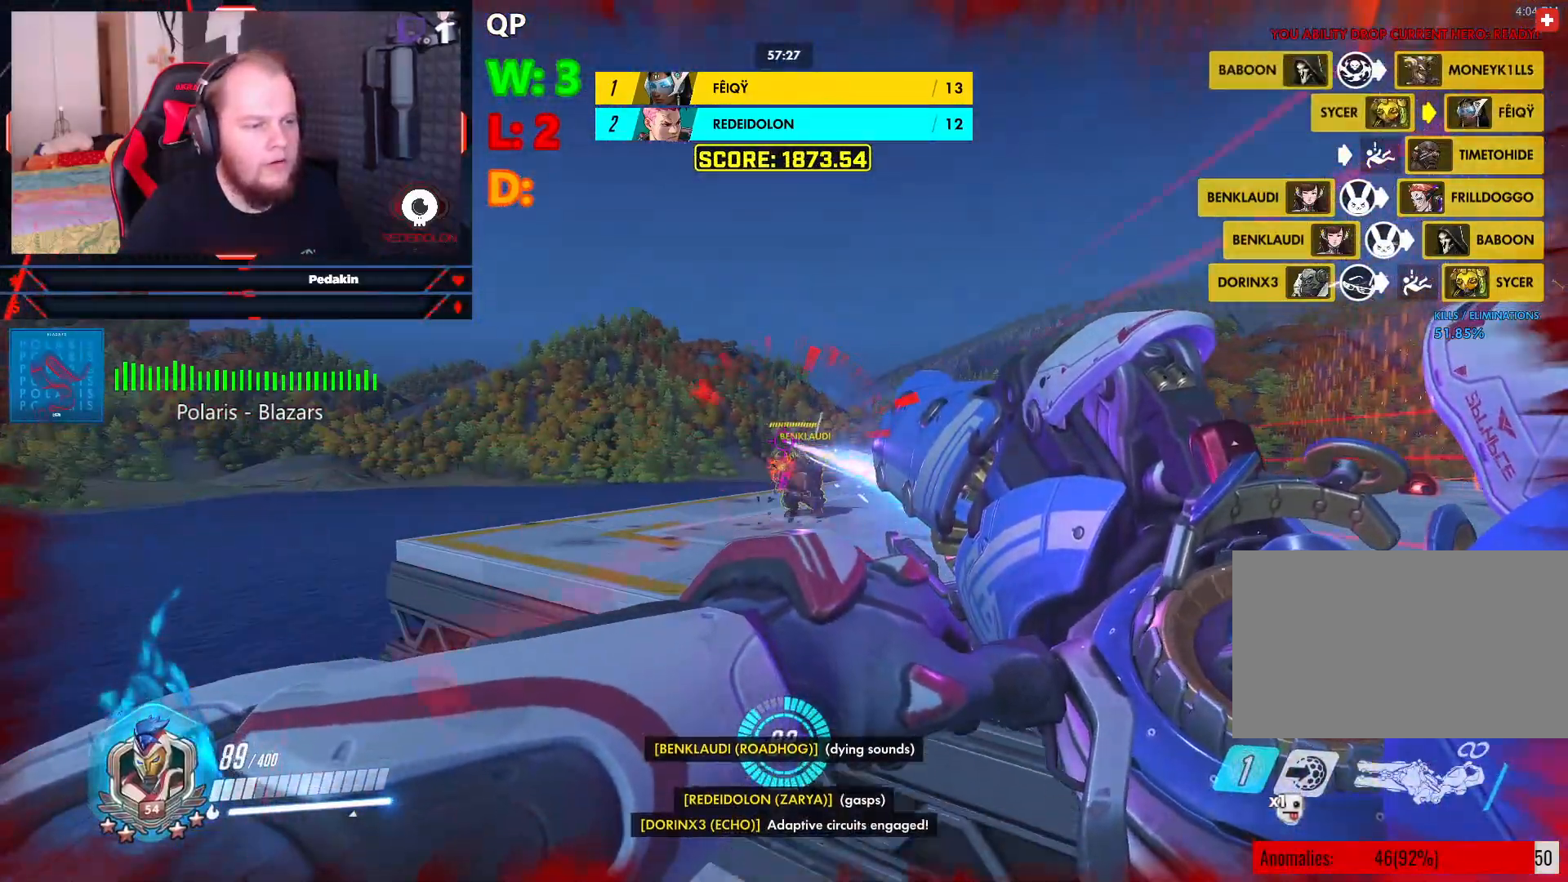
{"keys": ["d", "w"], "mouse": [], "events": [[41, "space", "down"], [145, "mouse_right", "down"], [187, "mouse_left", "up"], [291, "mouse_right", "up"], [333, "mouse_right", "down"], [333, "space", "up"], [416, "mouse_right", "up"]]}
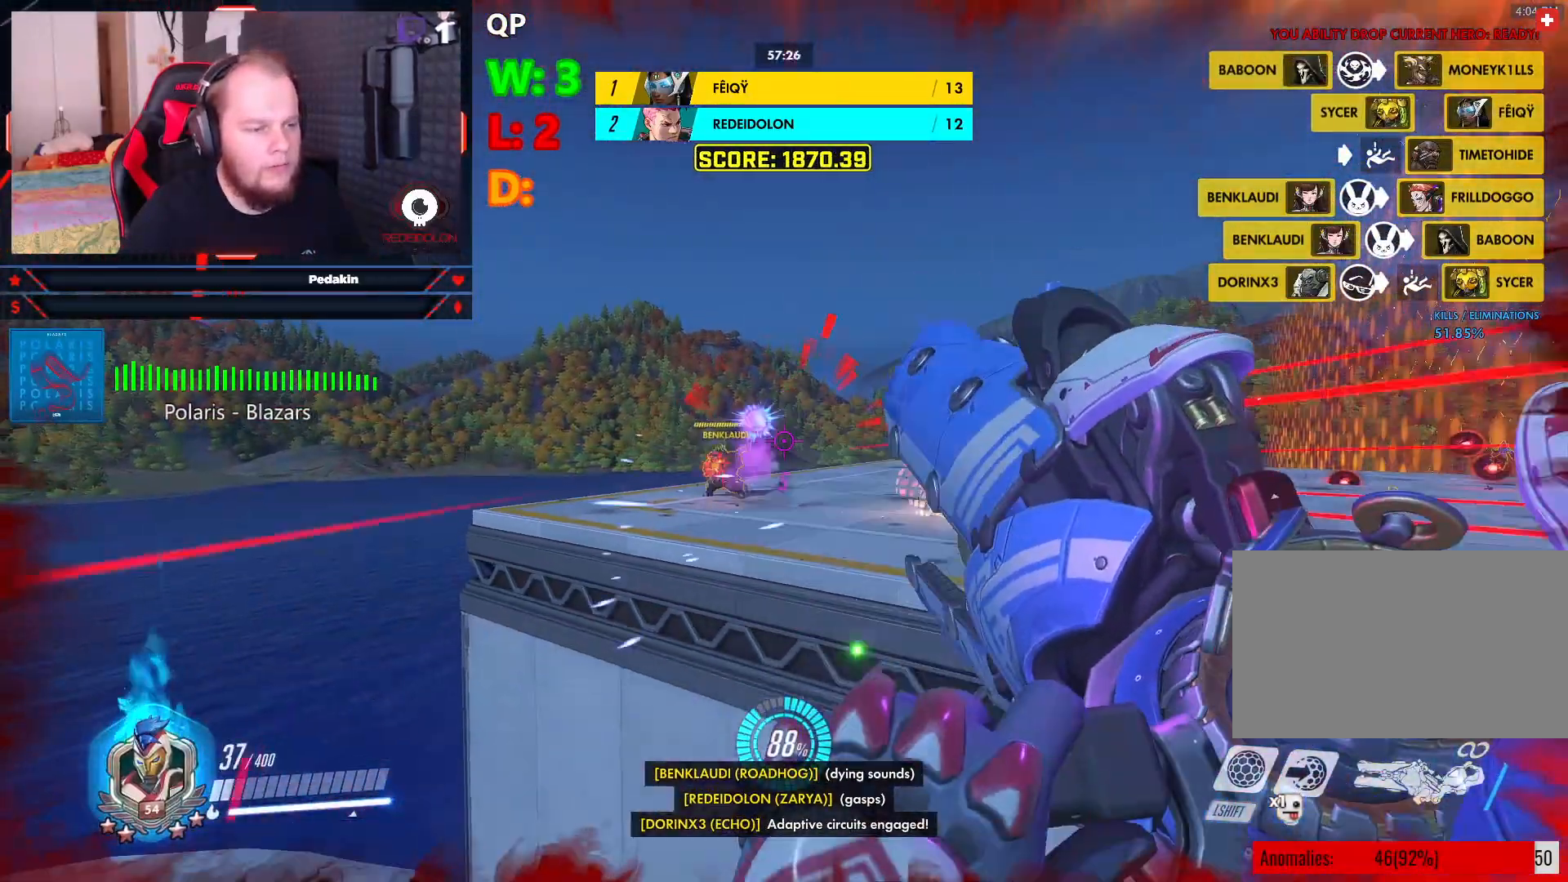
{"keys": ["w"], "mouse": [], "events": [[62, "d", "up"]]}
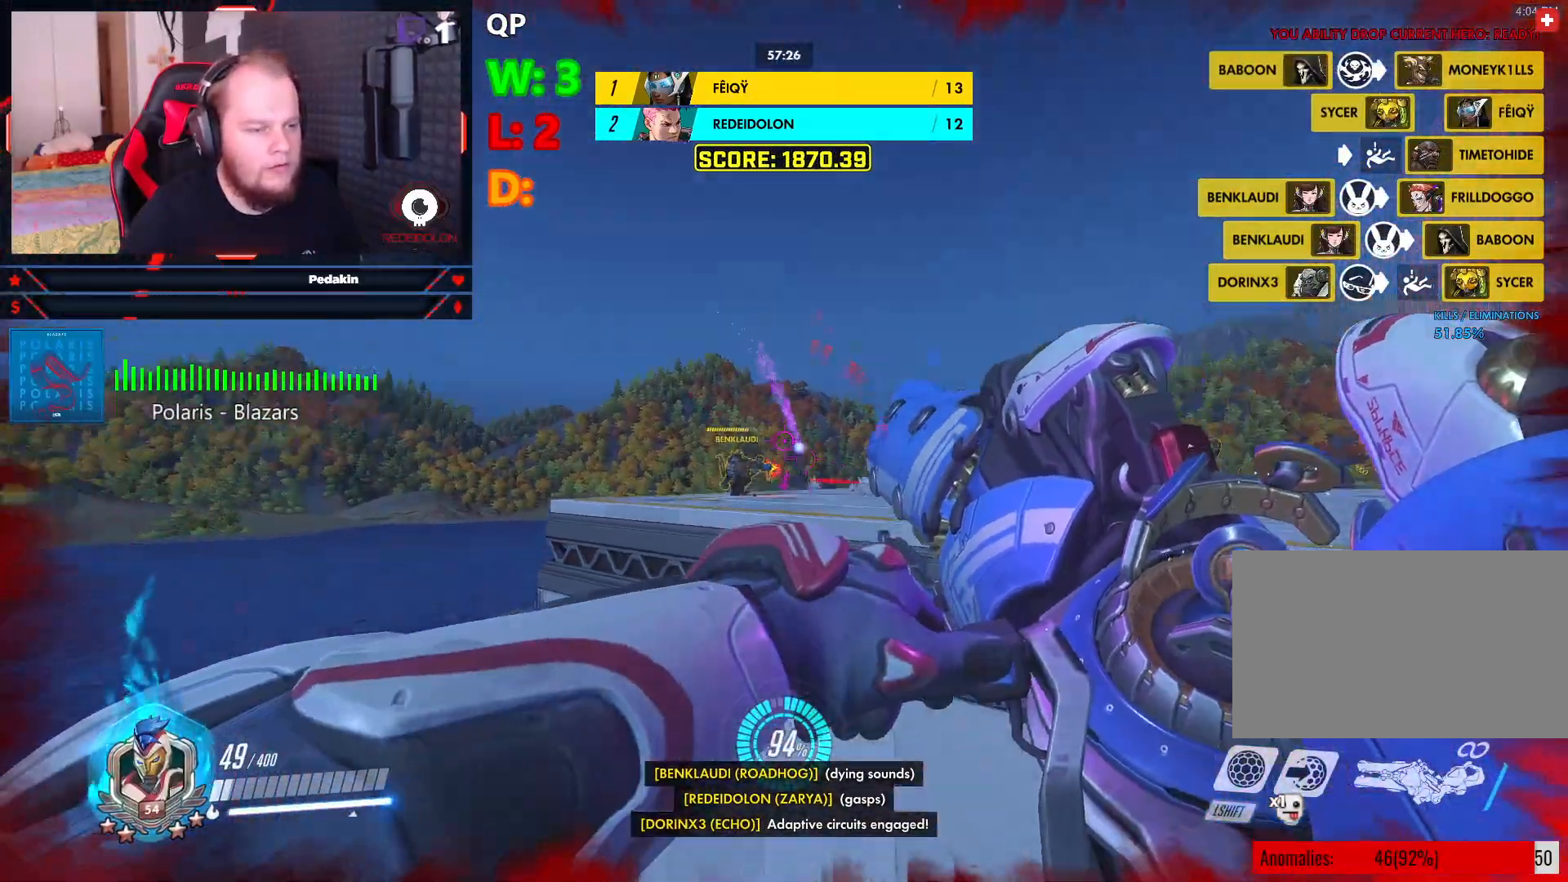
{"keys": ["w"], "mouse": [], "events": [[83, "mouse_right", "down"], [166, "mouse_right", "up"], [270, "mouse_right", "down"], [312, "mouse_right", "up"], [416, "mouse_right", "down"], [458, "mouse_right", "up"]]}